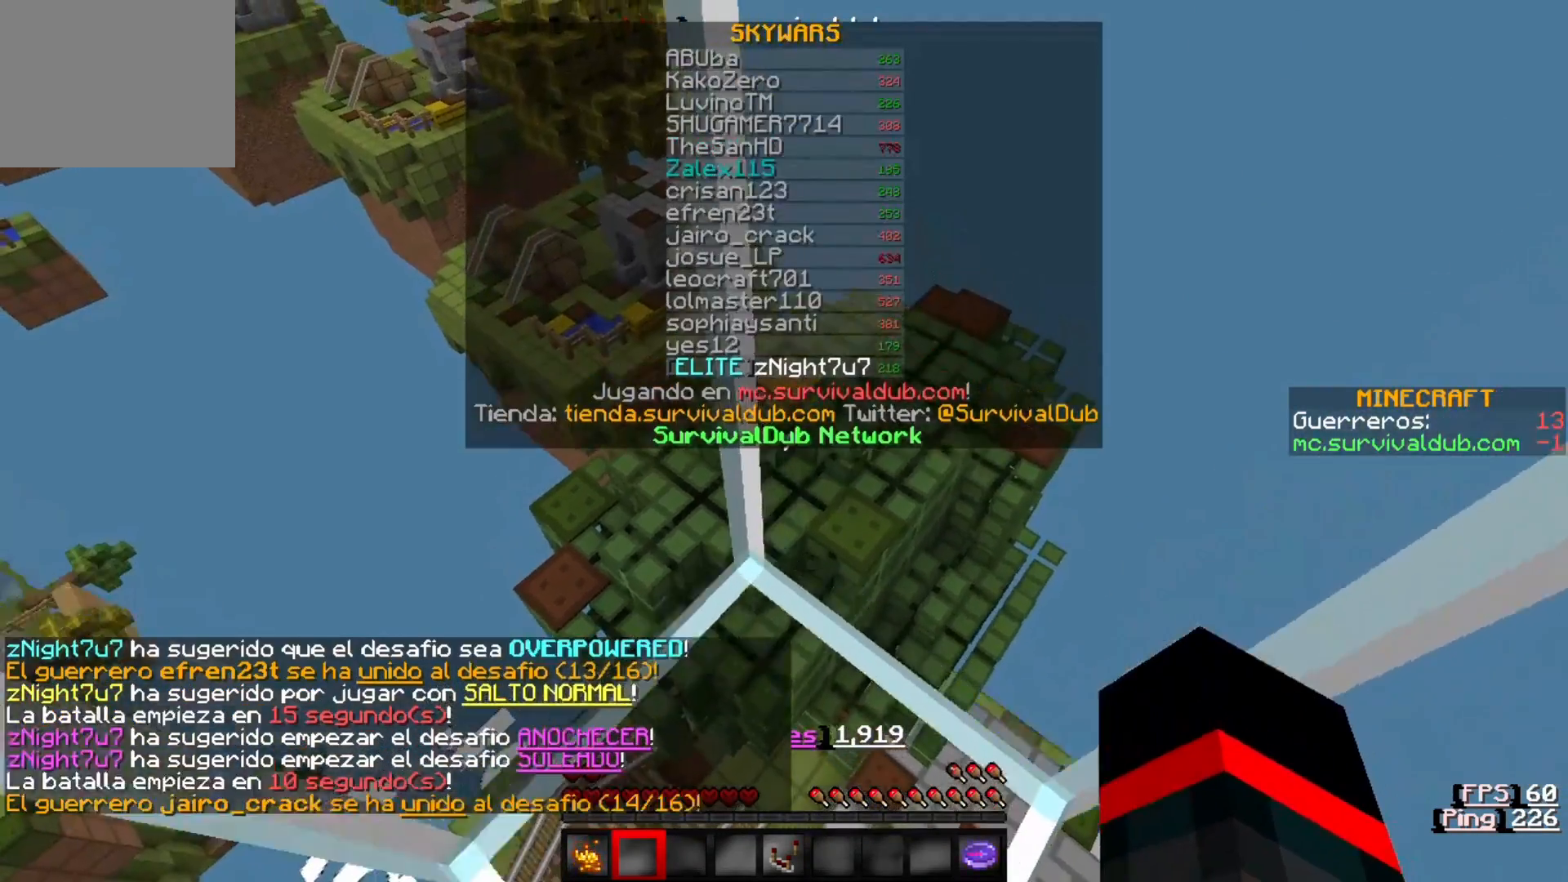
Gameplay with keyboard; each line is a JSON object with the keys held at the frame after it. "events" lists presses ("down") and releases ("up") of "a", "d", "s" and "w" between this image and that frame as [ms after this image, input, new state], when the widget could be followed in between. No other keys are recorded. Mouse input is not recorded.
{"keys": ["s"], "events": [[333, "w", "up"], [383, "s", "down"]]}
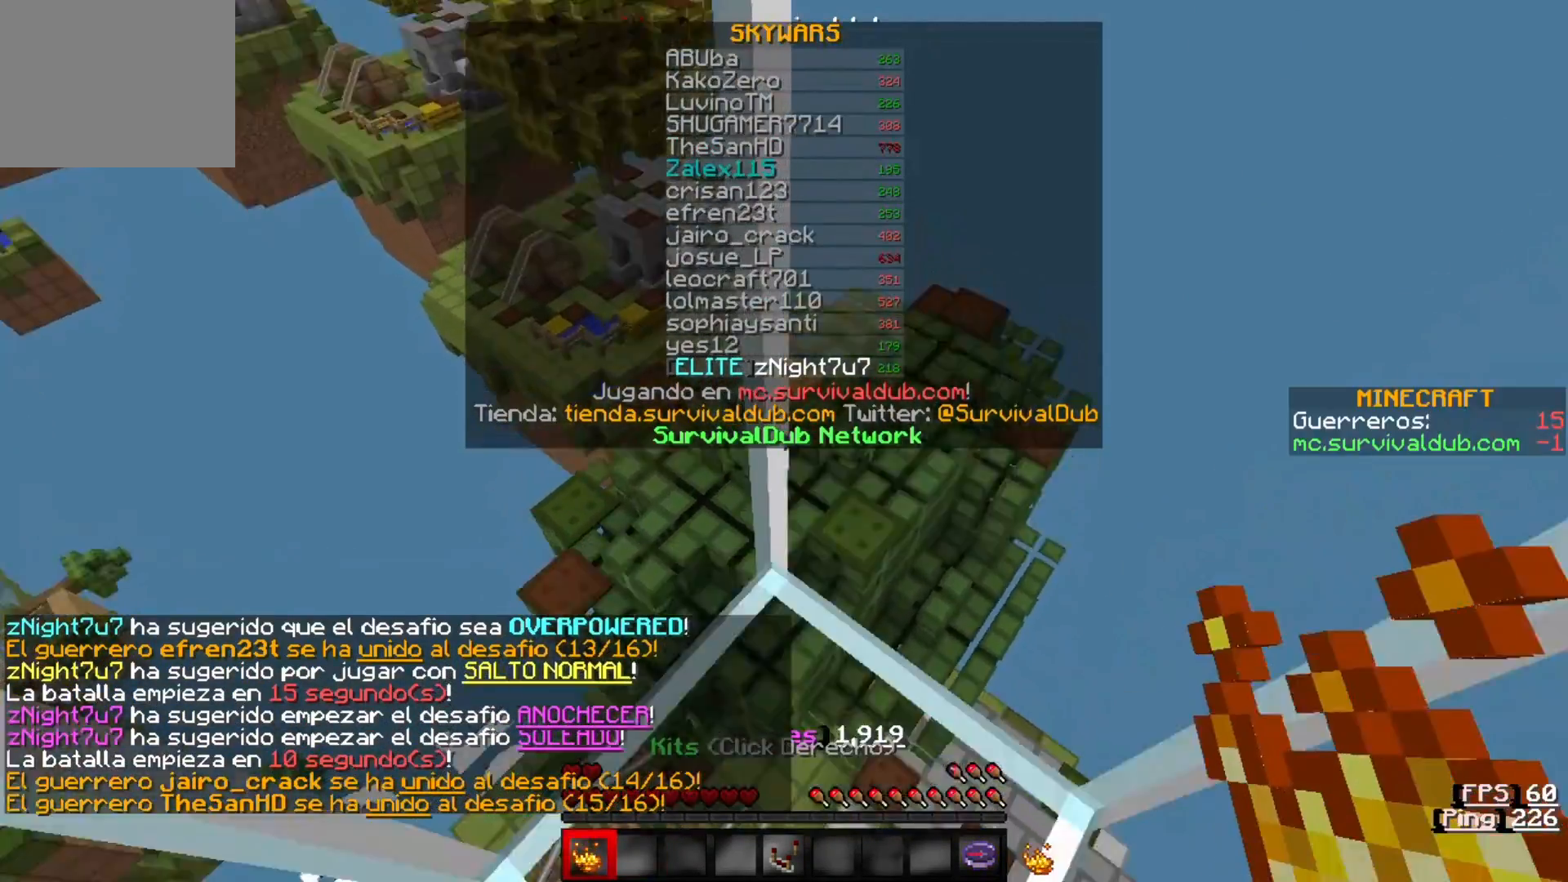
{"keys": ["w"], "events": [[233, "s", "up"], [233, "w", "down"]]}
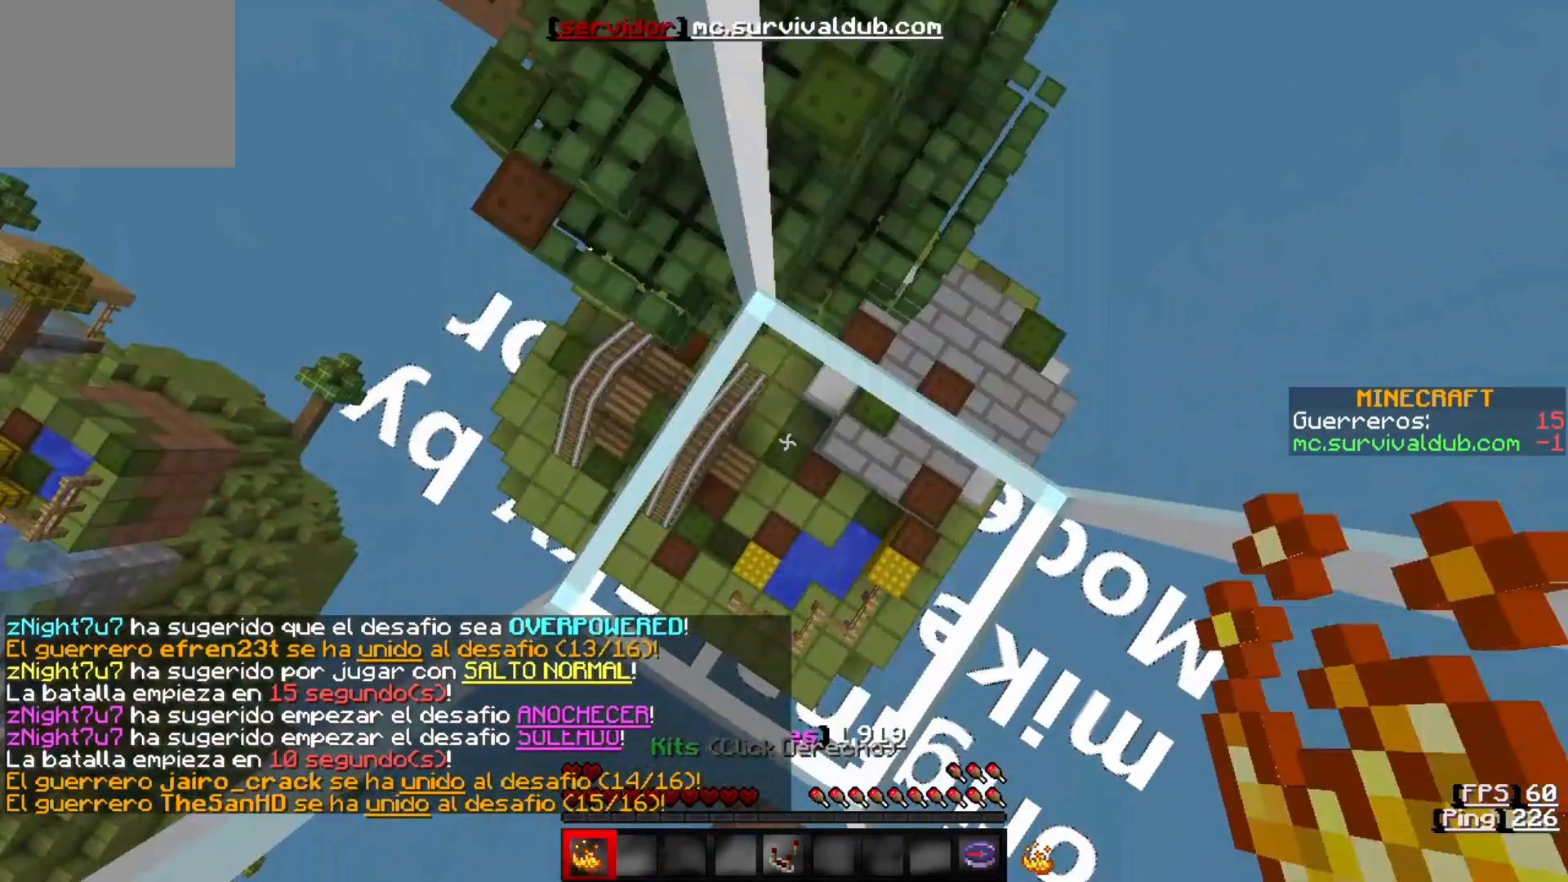
{"keys": ["w"], "events": []}
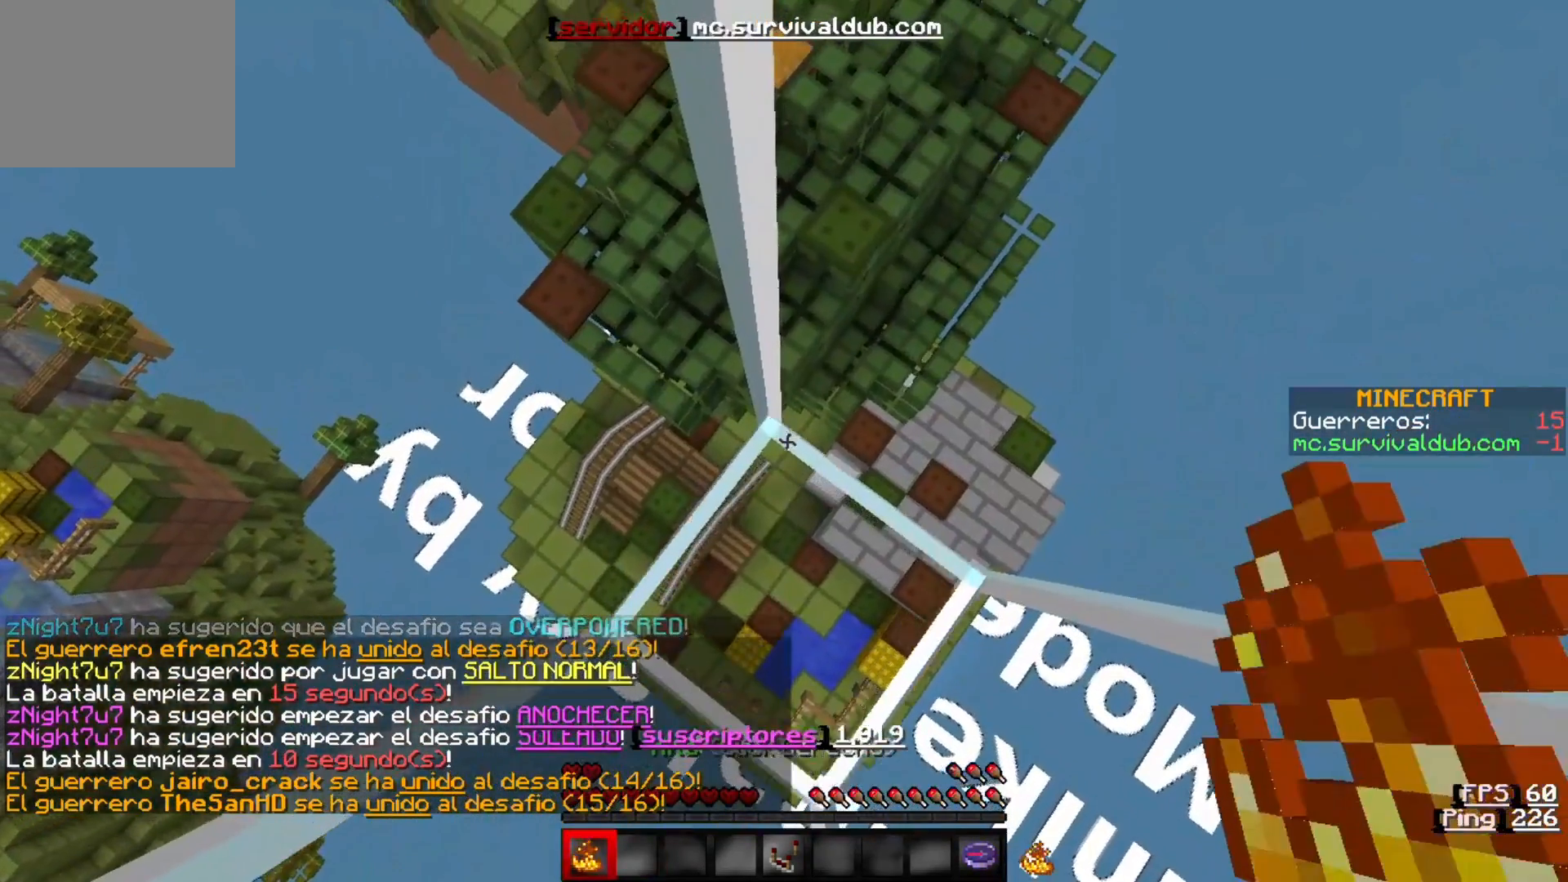
{"keys": ["w"], "events": []}
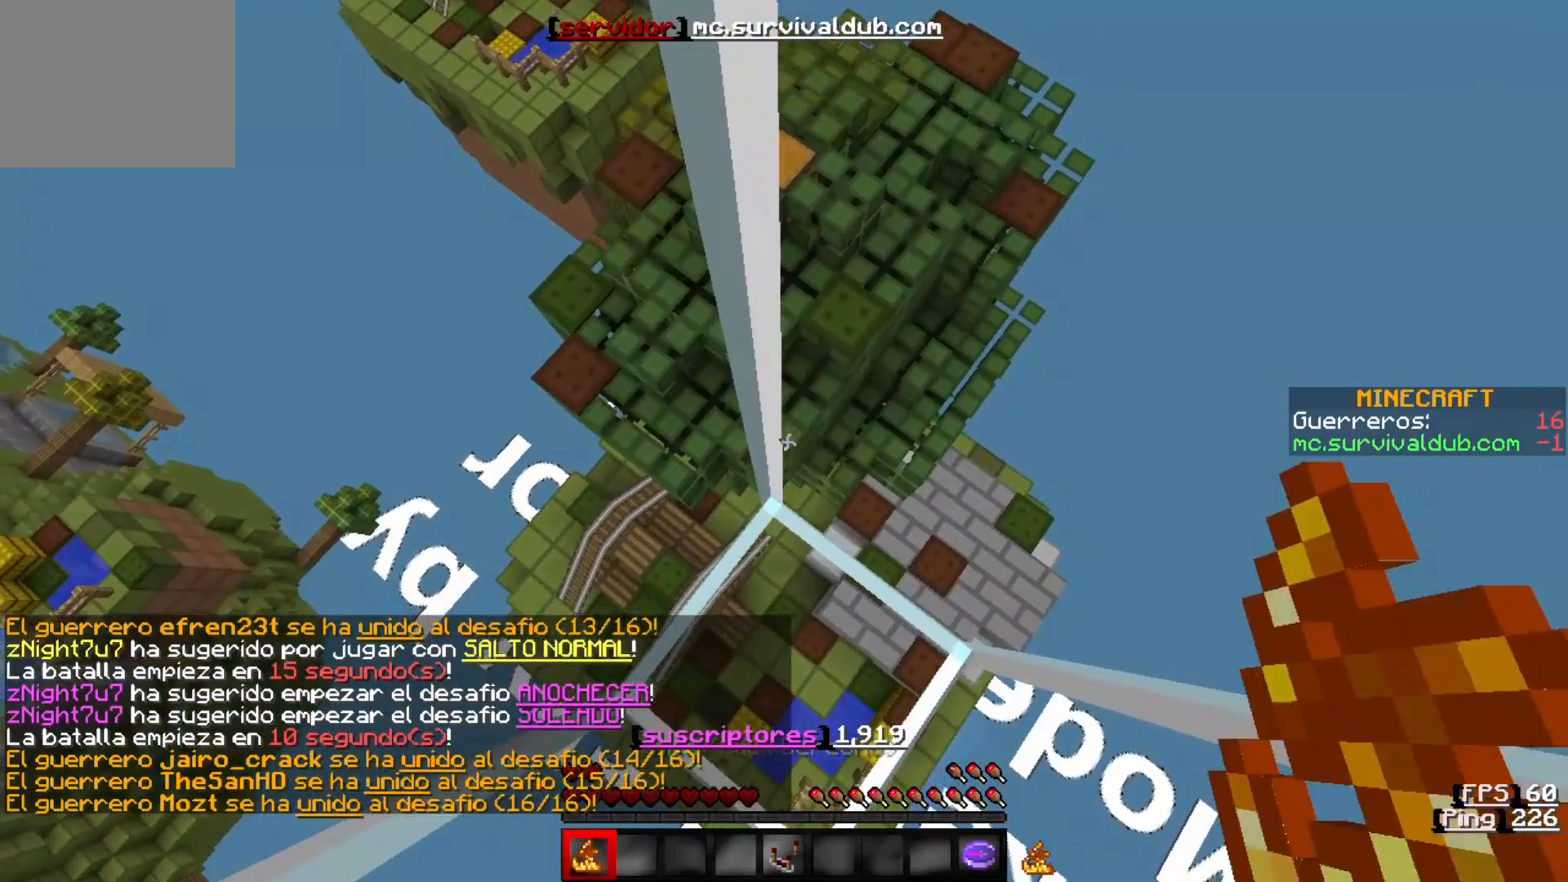
{"keys": ["w"], "events": []}
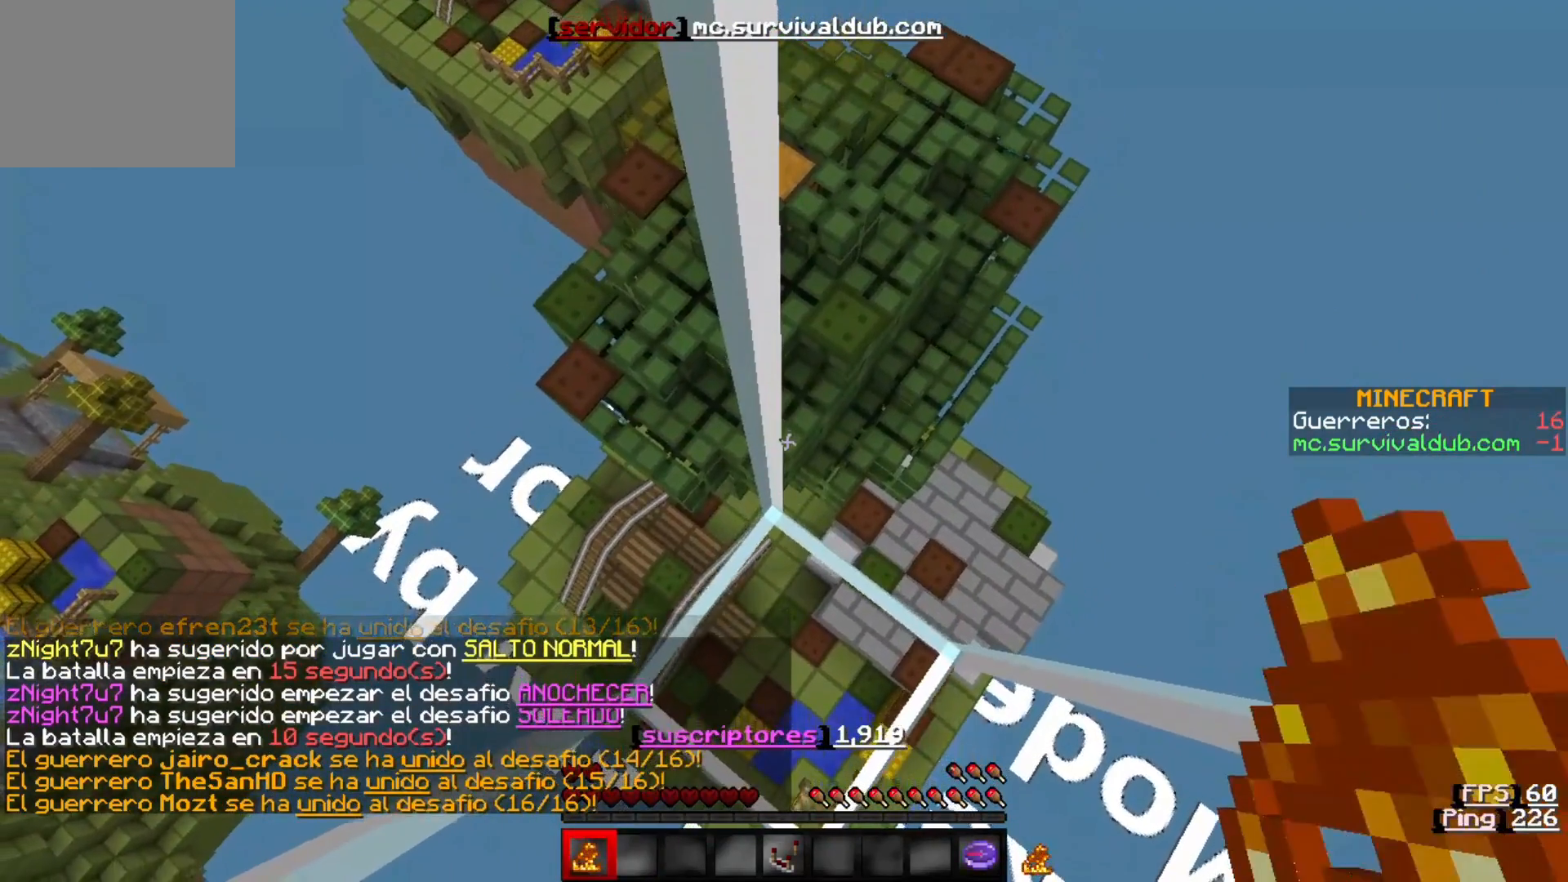
{"keys": ["w"], "events": []}
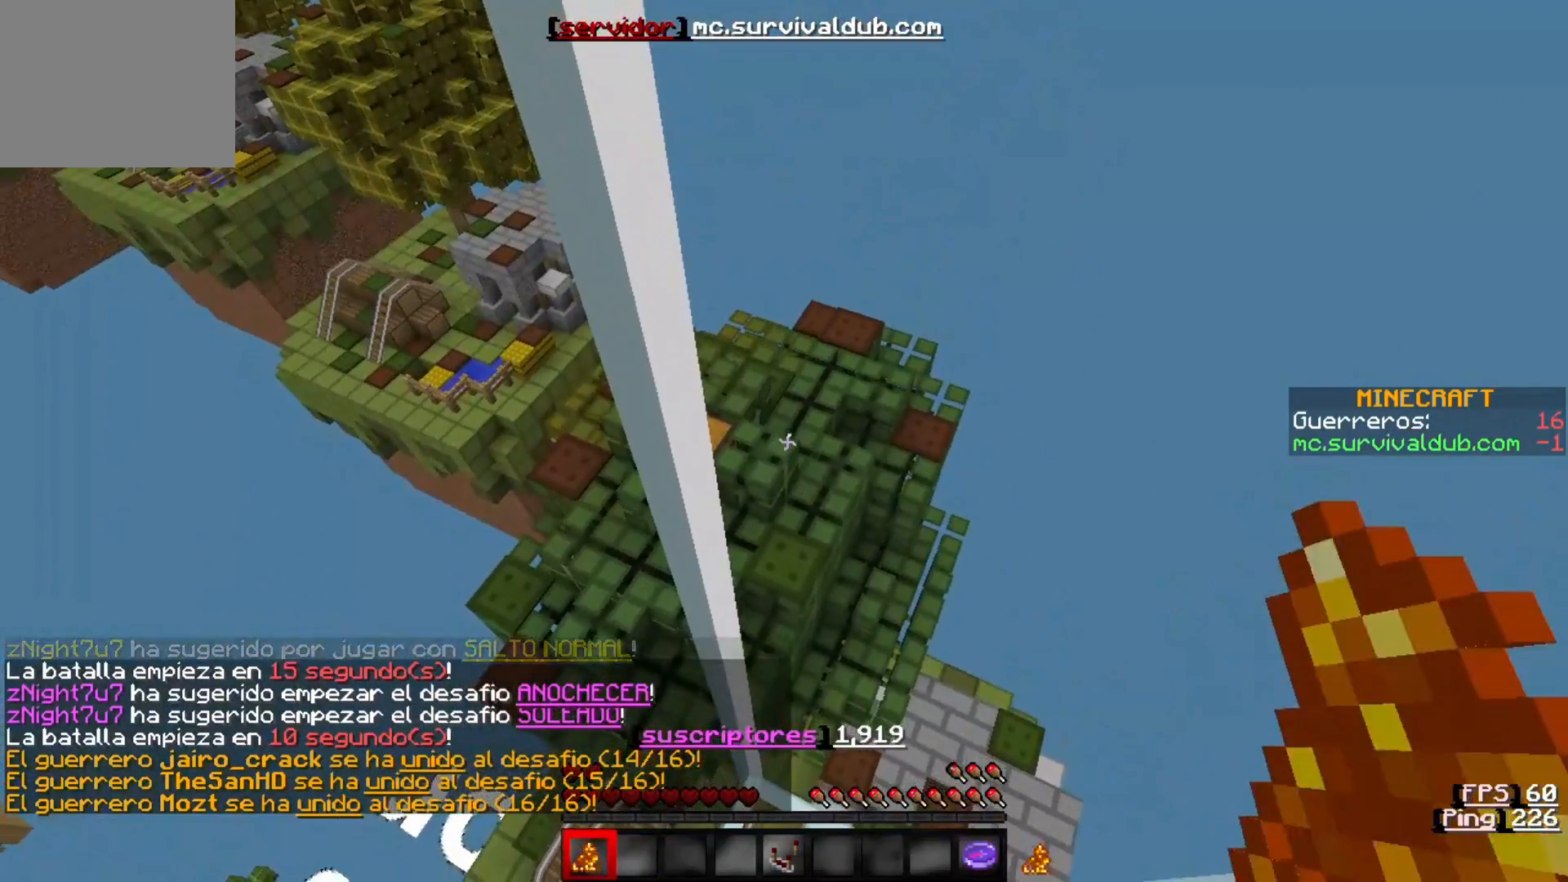
{"keys": ["w"], "events": []}
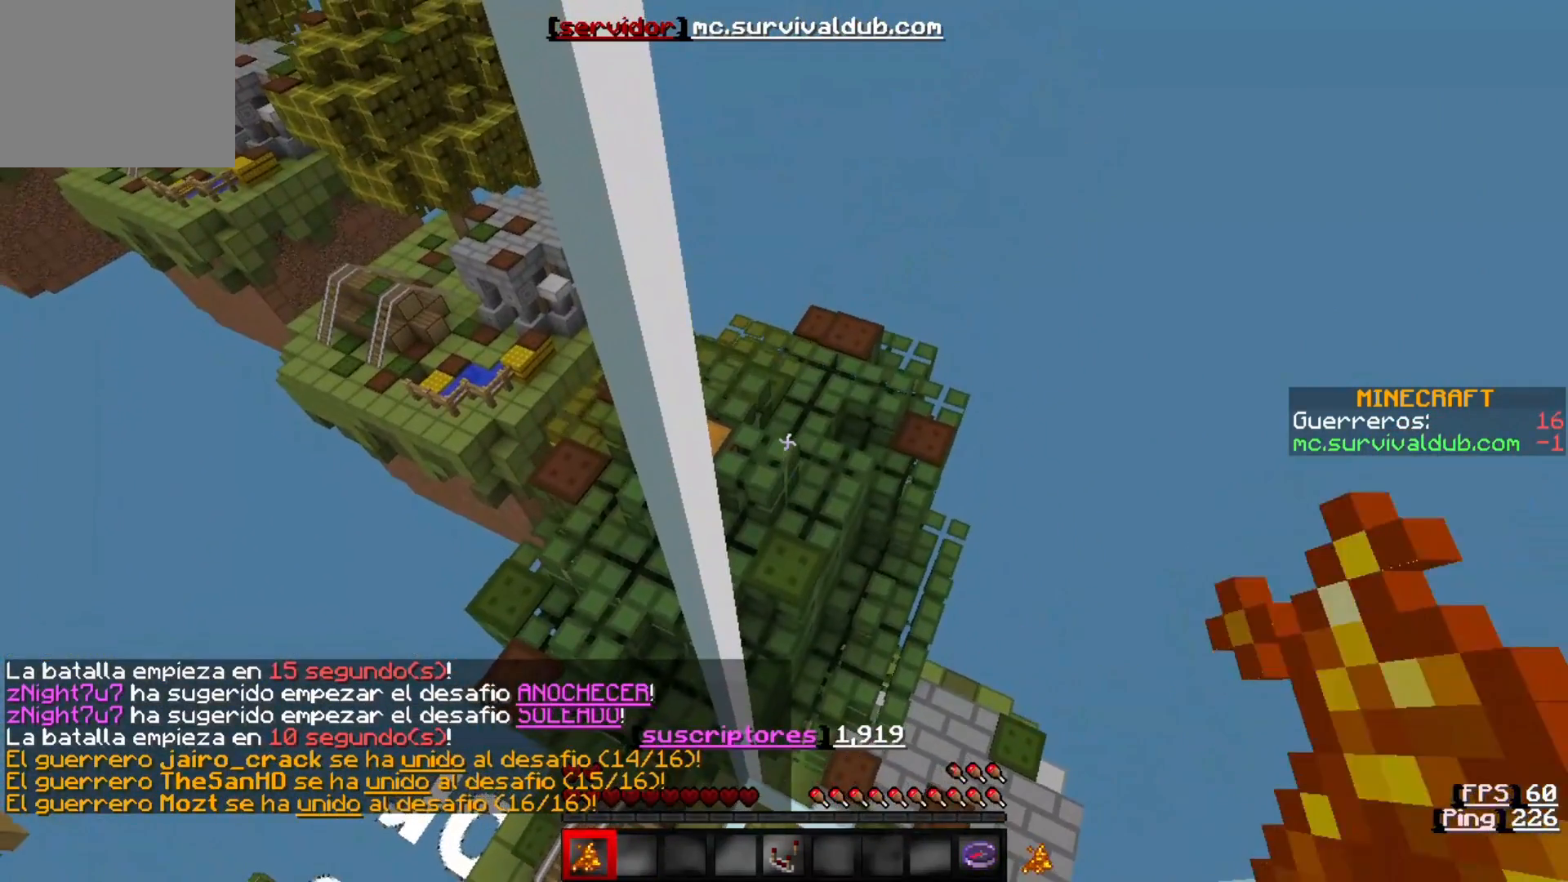
{"keys": ["w"], "events": []}
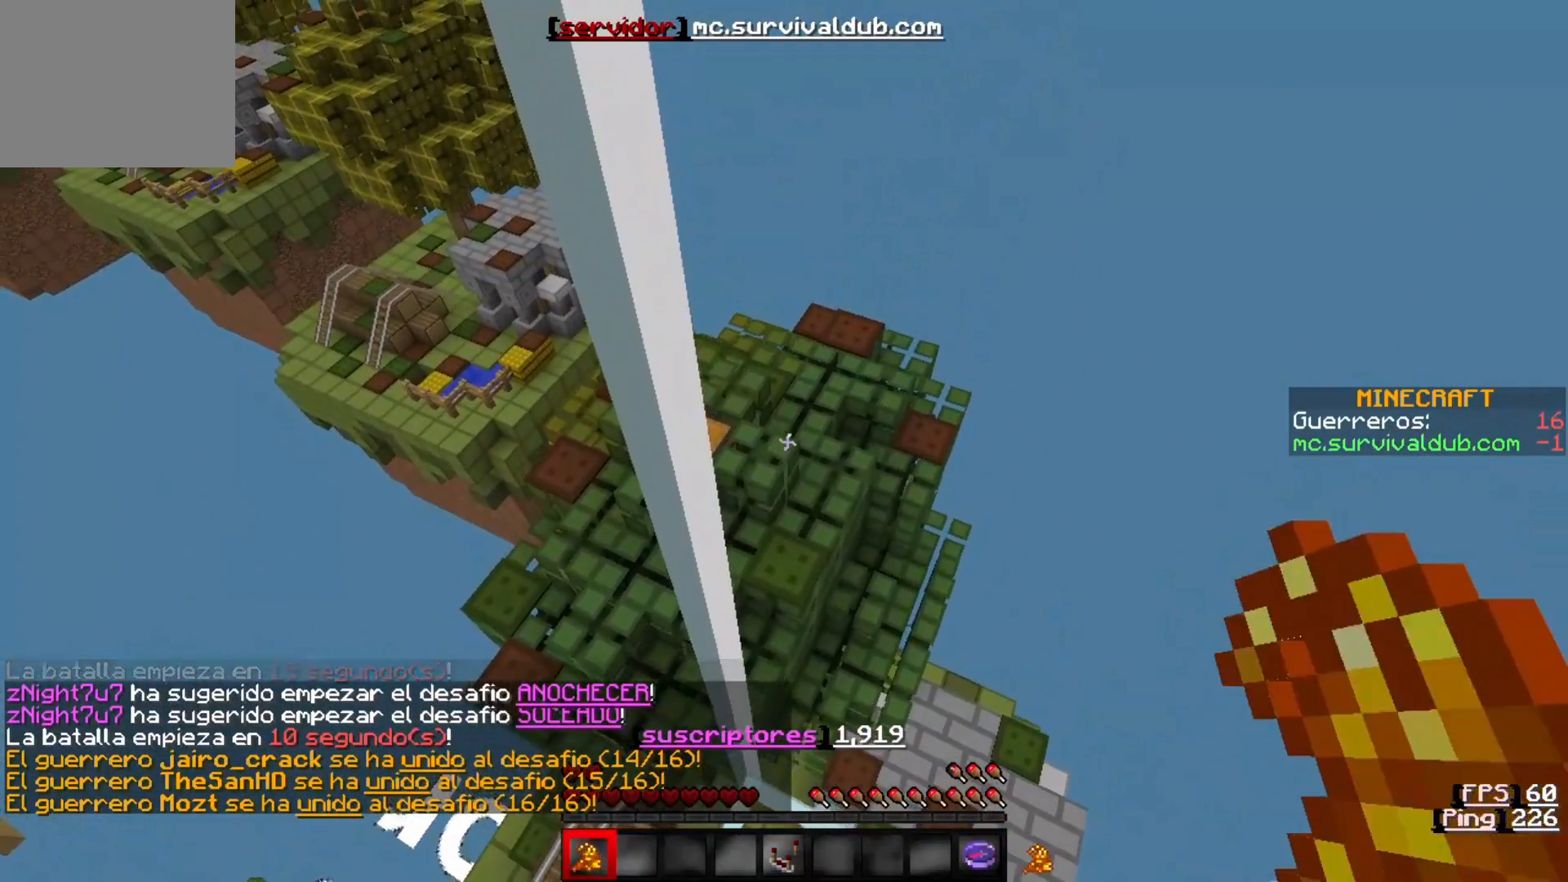
{"keys": ["w"], "events": []}
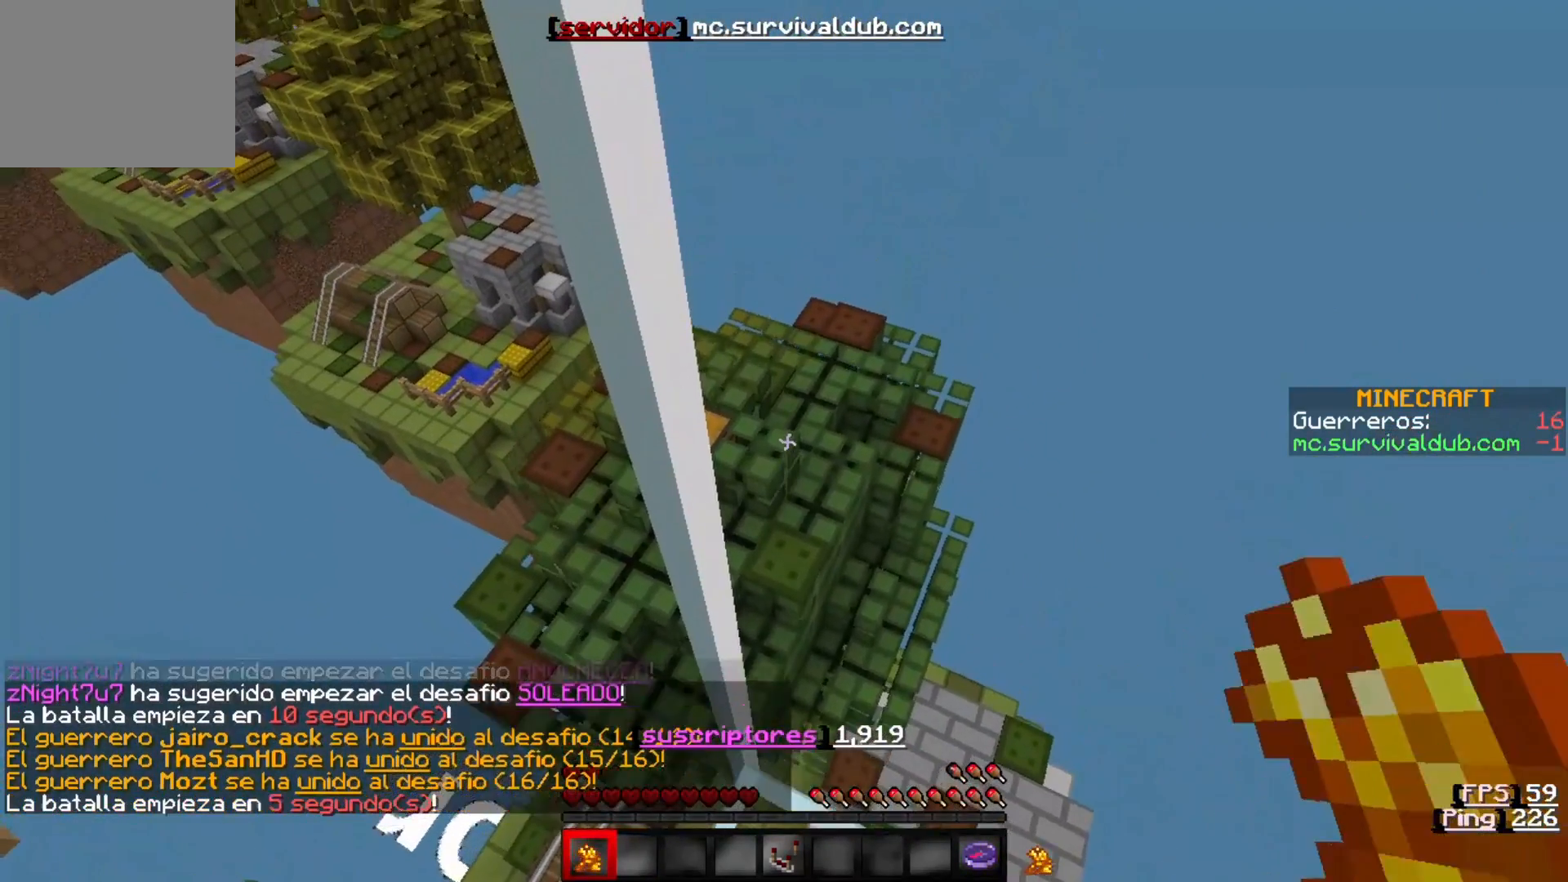
{"keys": ["w"], "events": []}
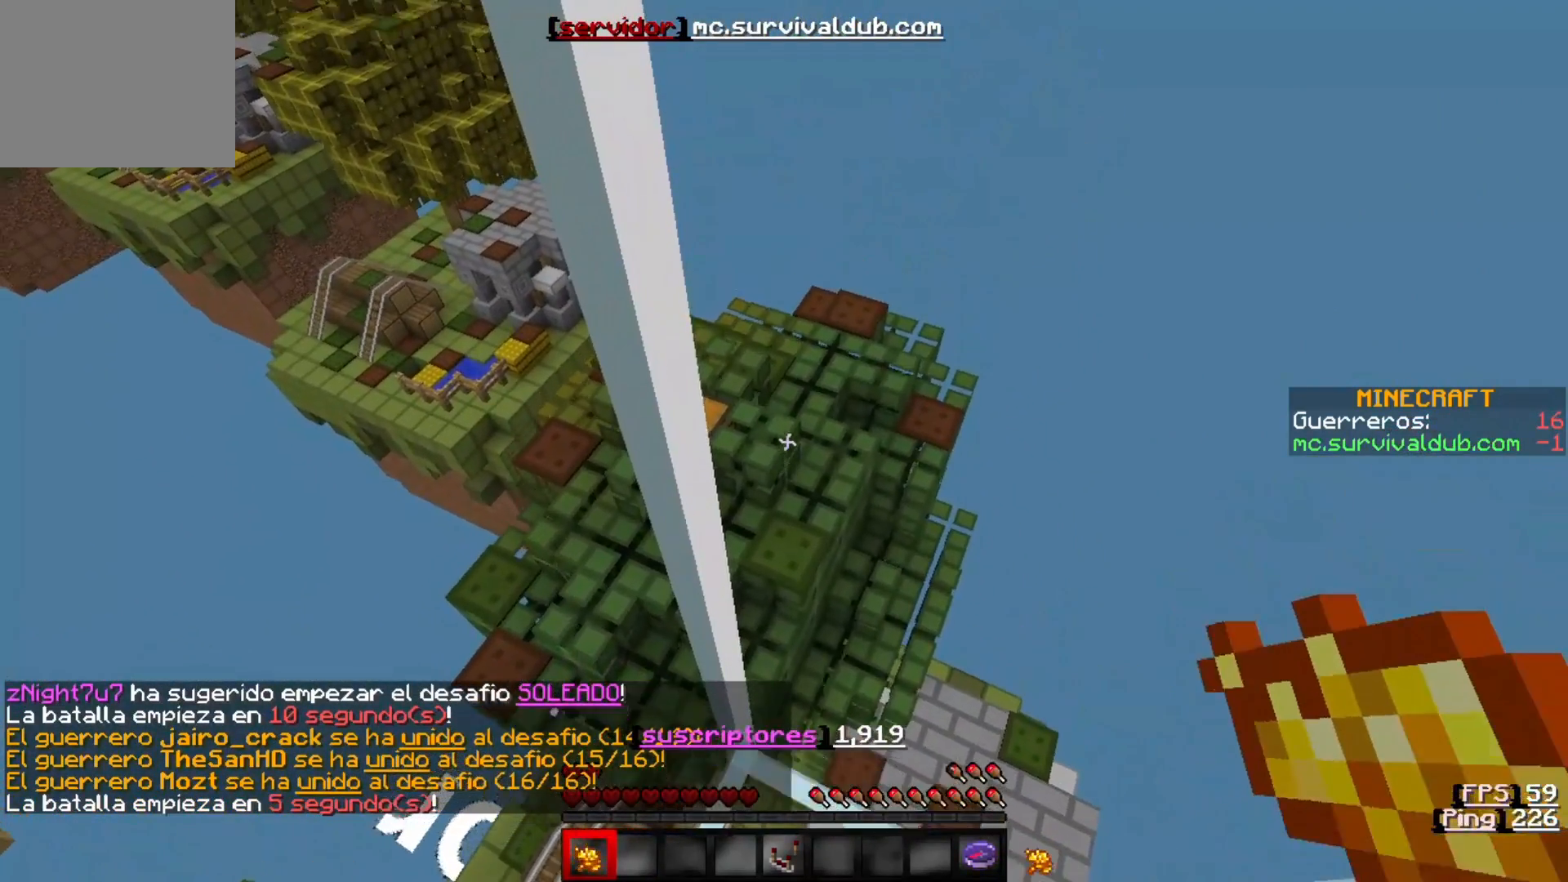
{"keys": ["w"], "events": []}
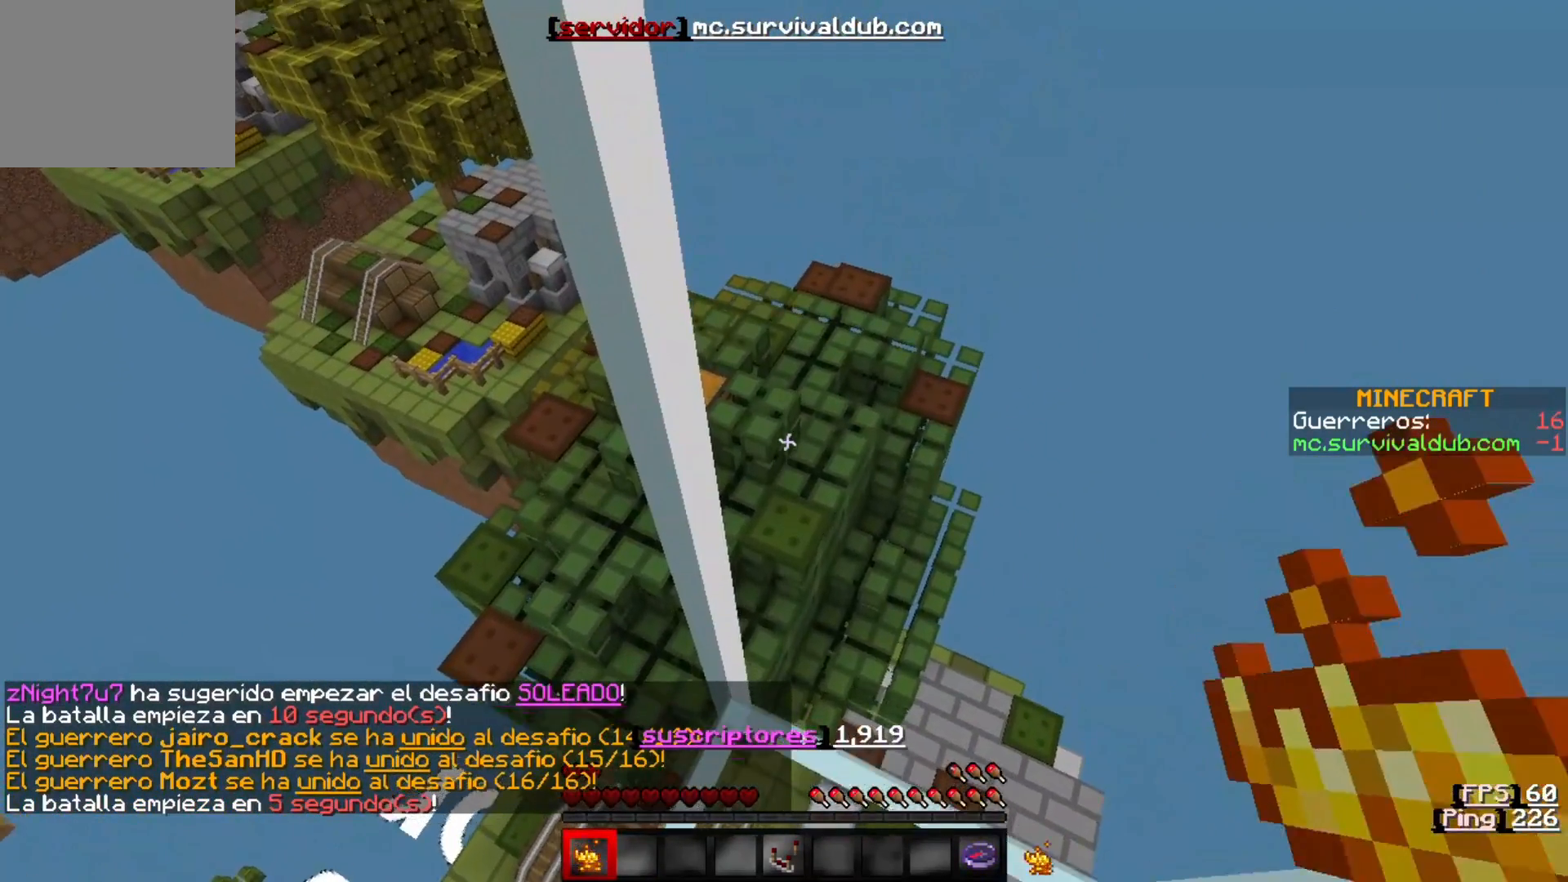
{"keys": ["w"], "events": []}
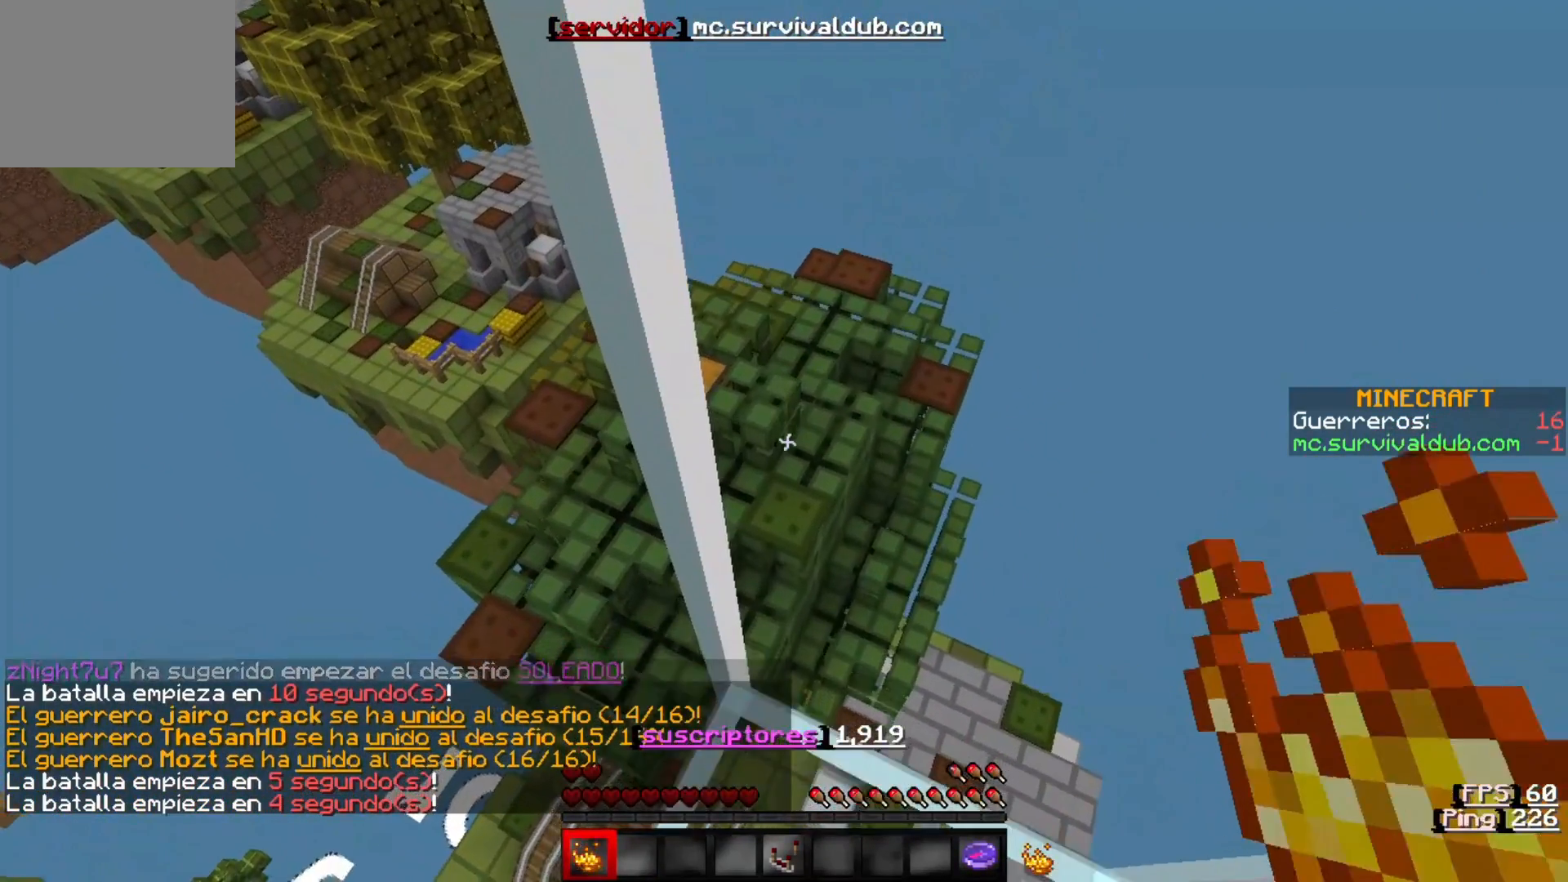
{"keys": ["w"], "events": []}
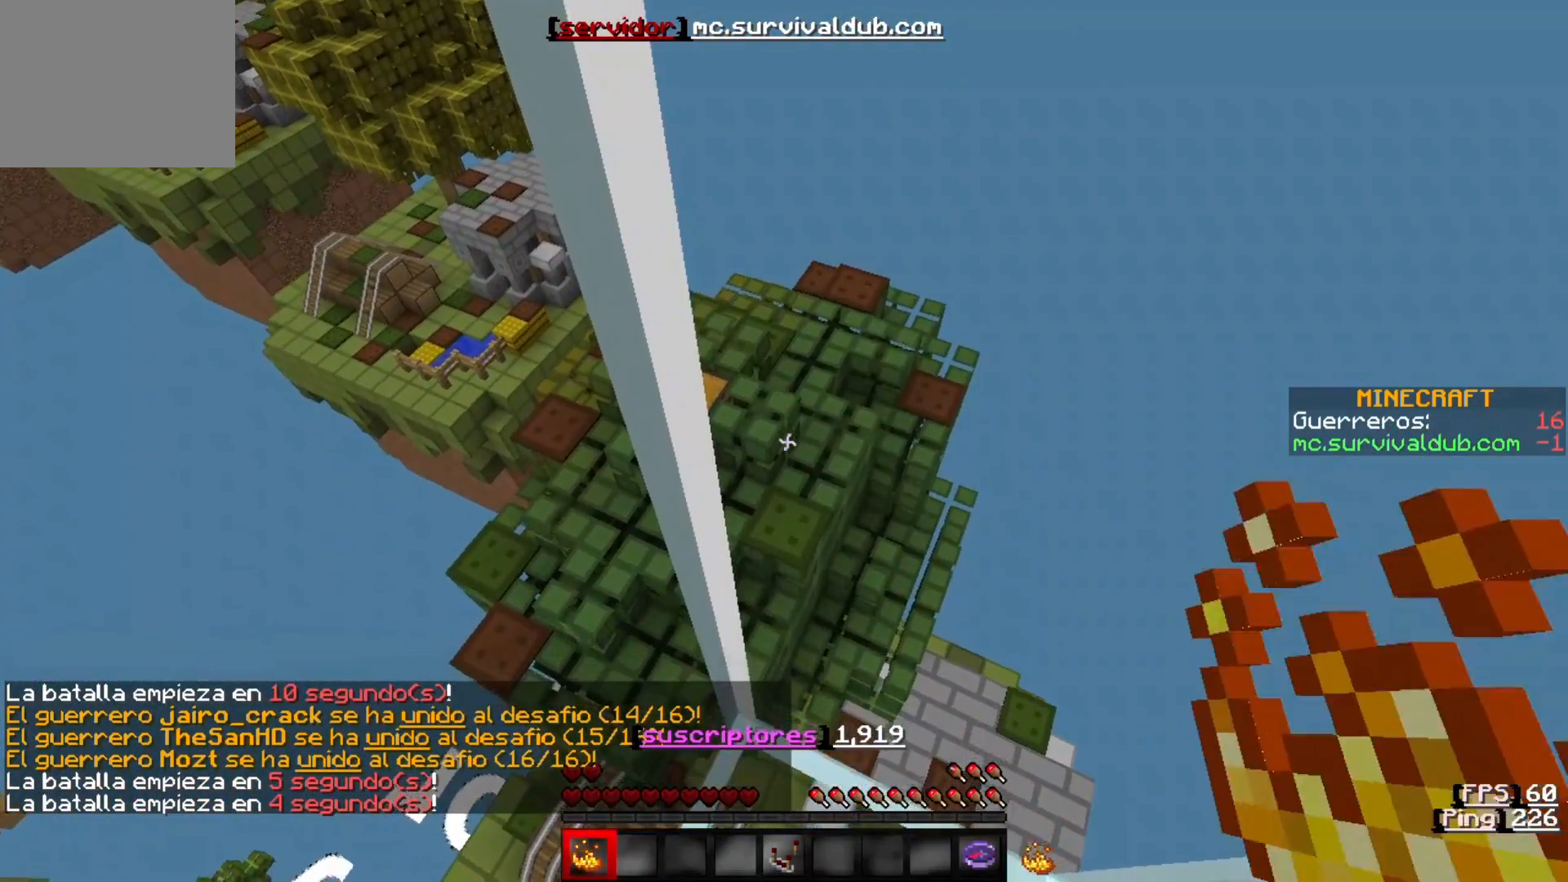
{"keys": ["w"], "events": []}
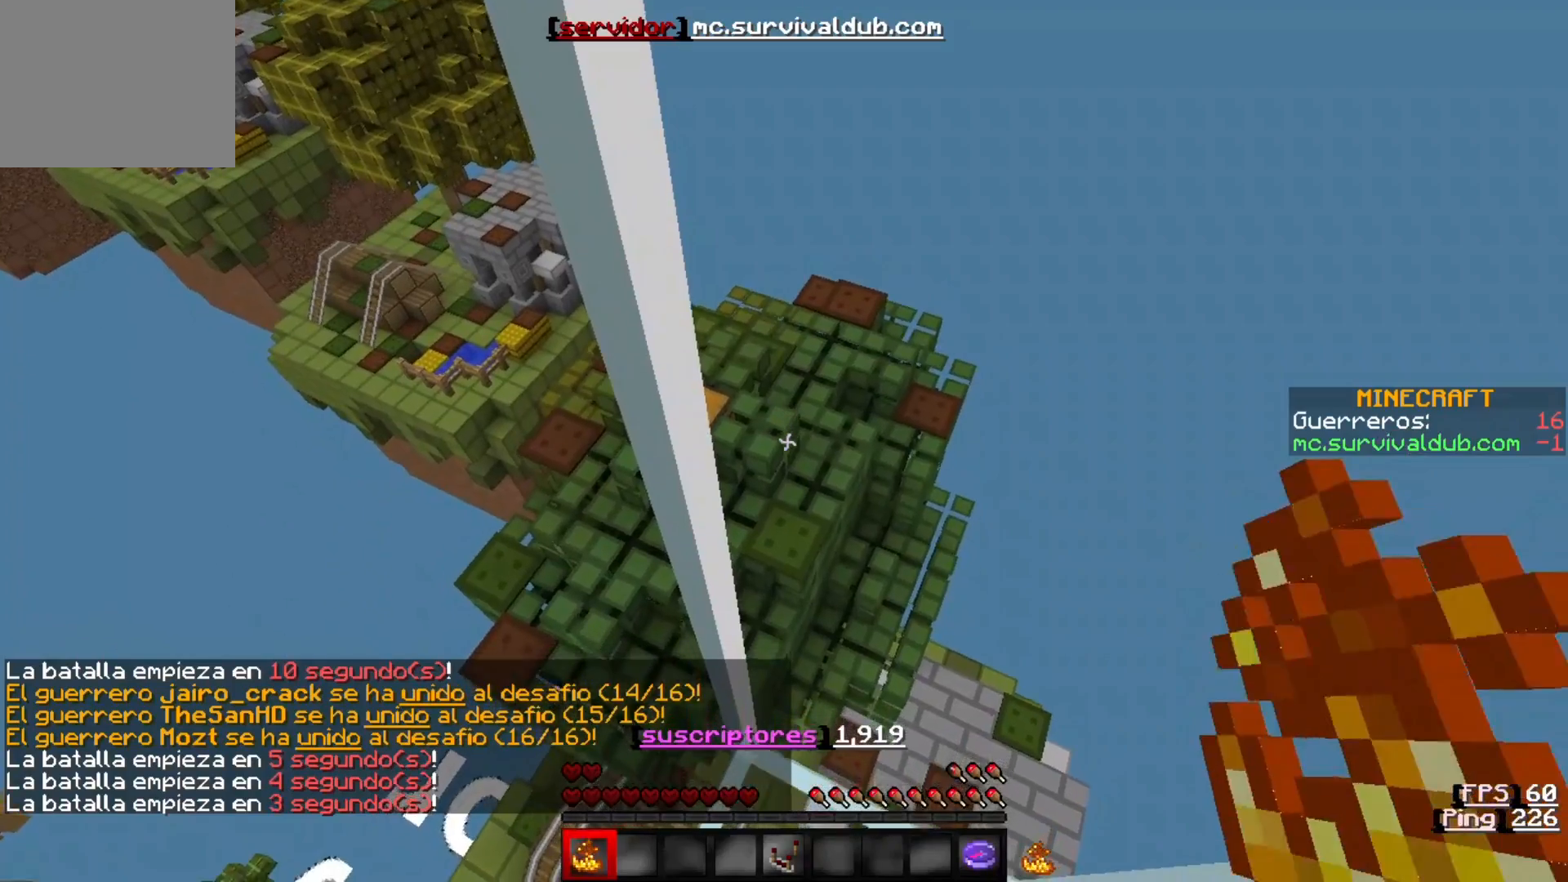
{"keys": ["w"], "events": []}
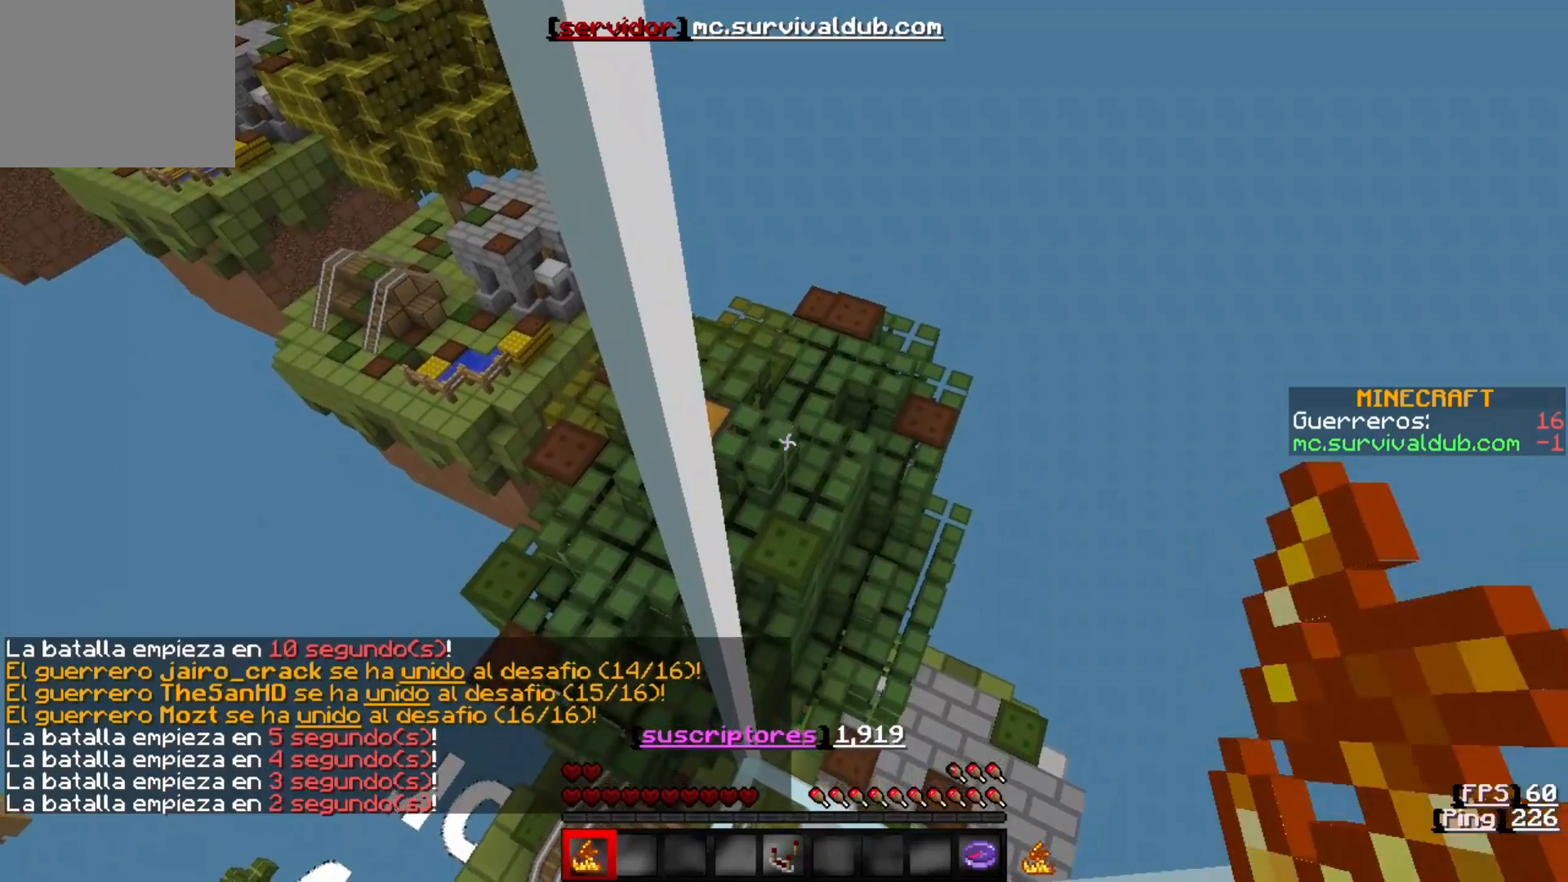
{"keys": ["w"], "events": []}
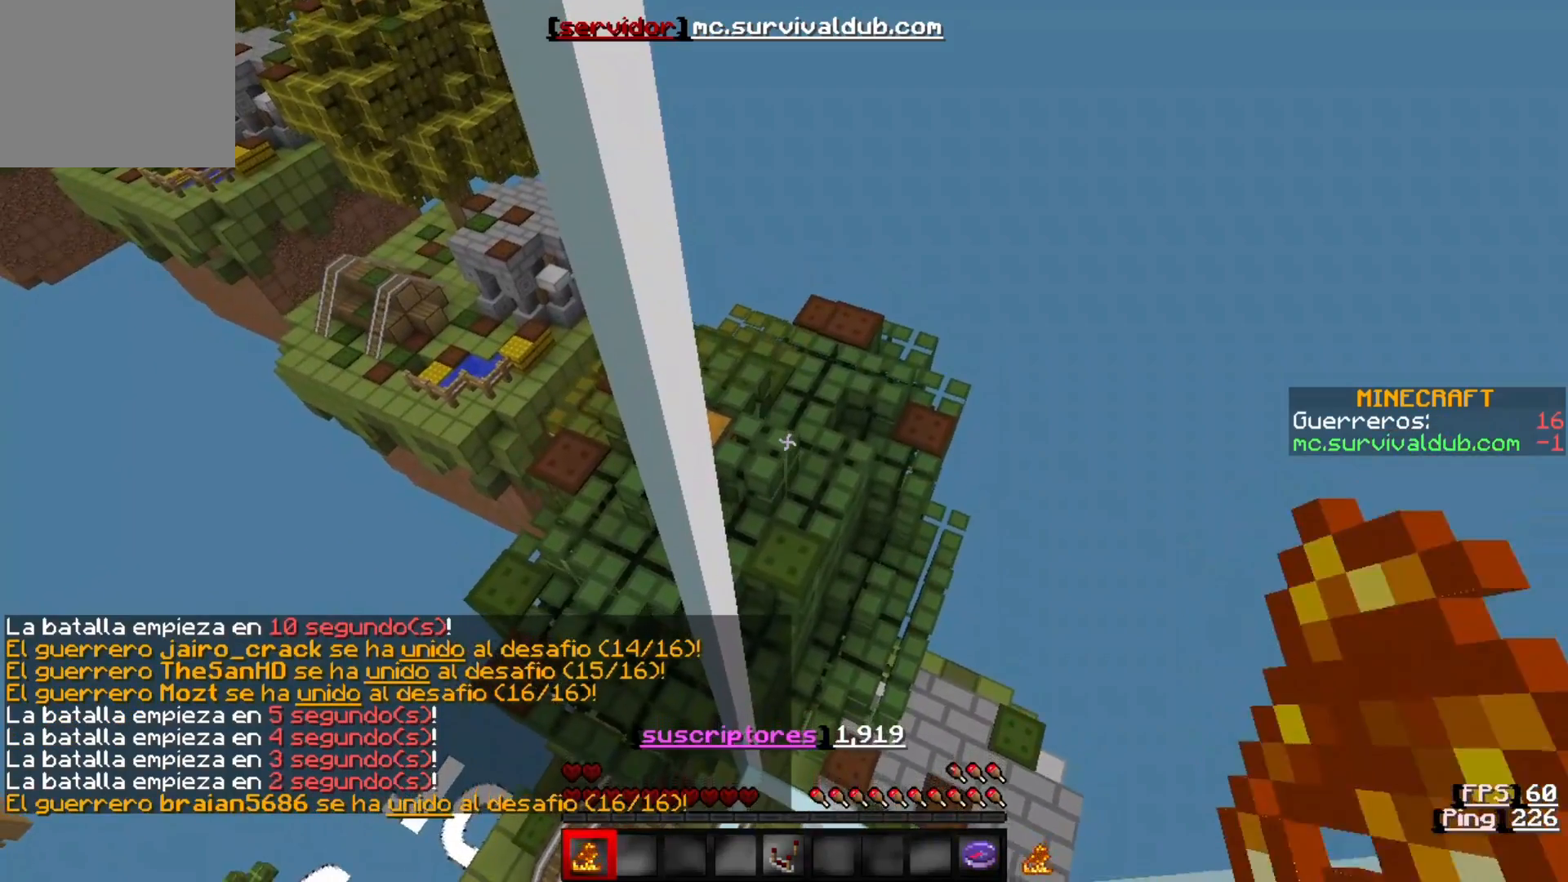
{"keys": ["w"], "events": []}
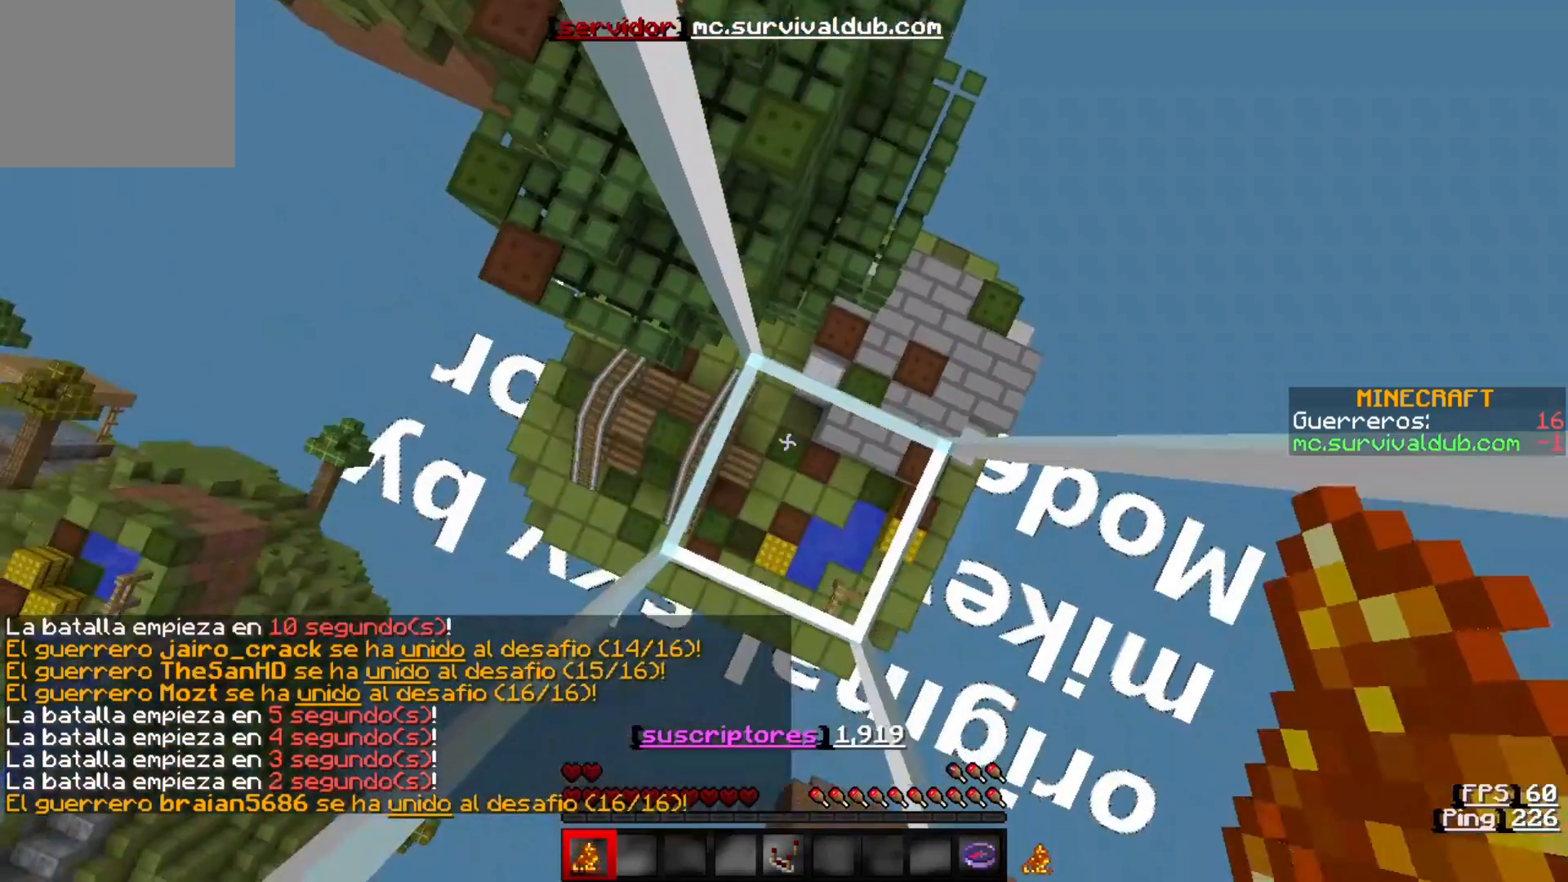
{"keys": ["w"], "events": []}
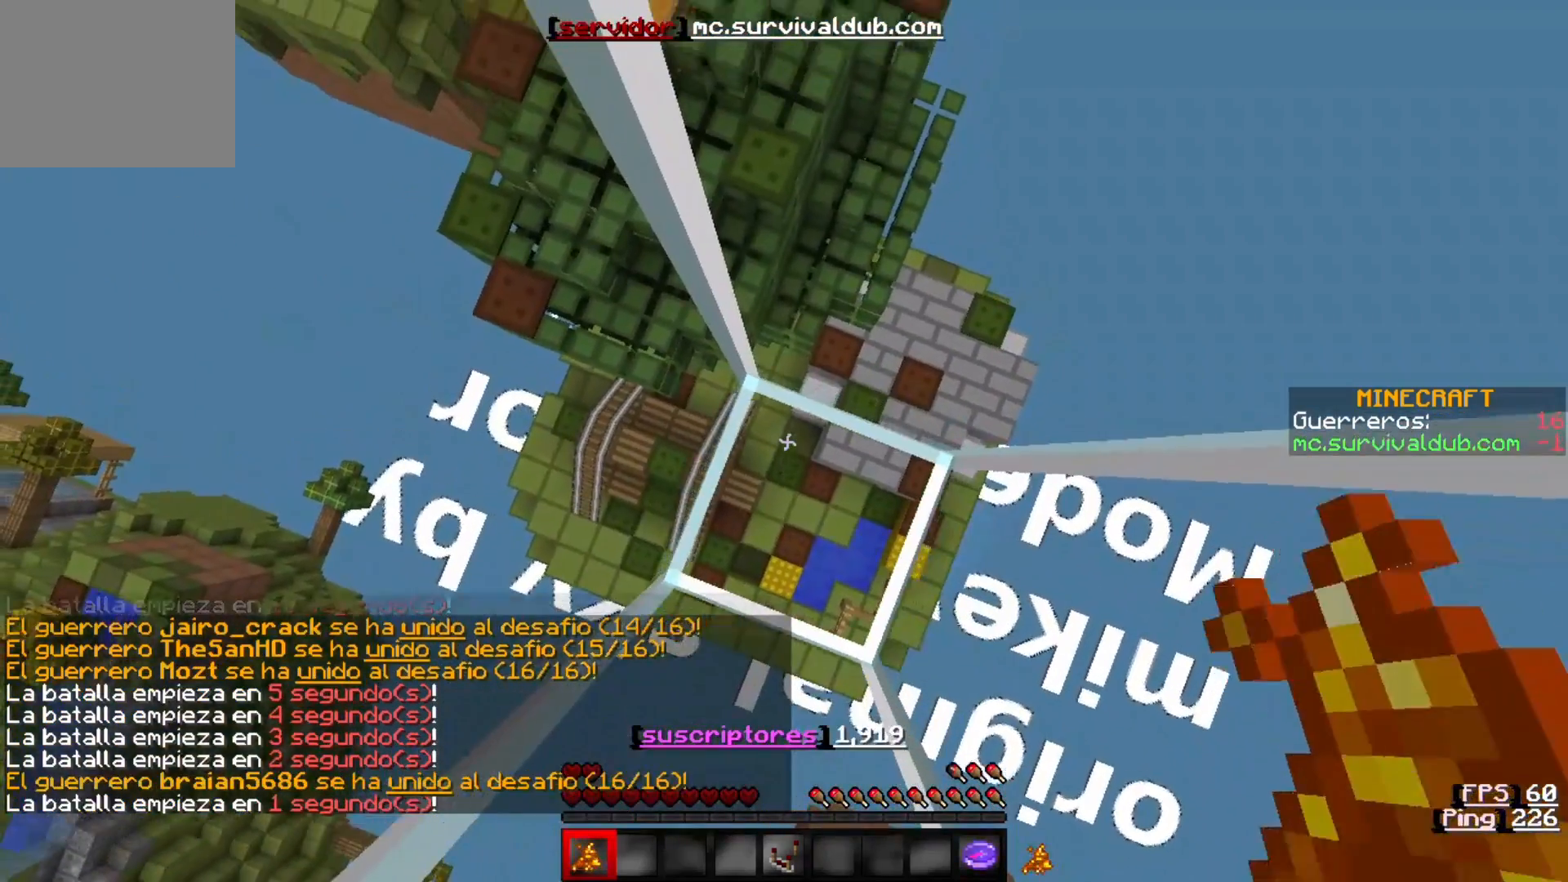
{"keys": ["w"], "events": []}
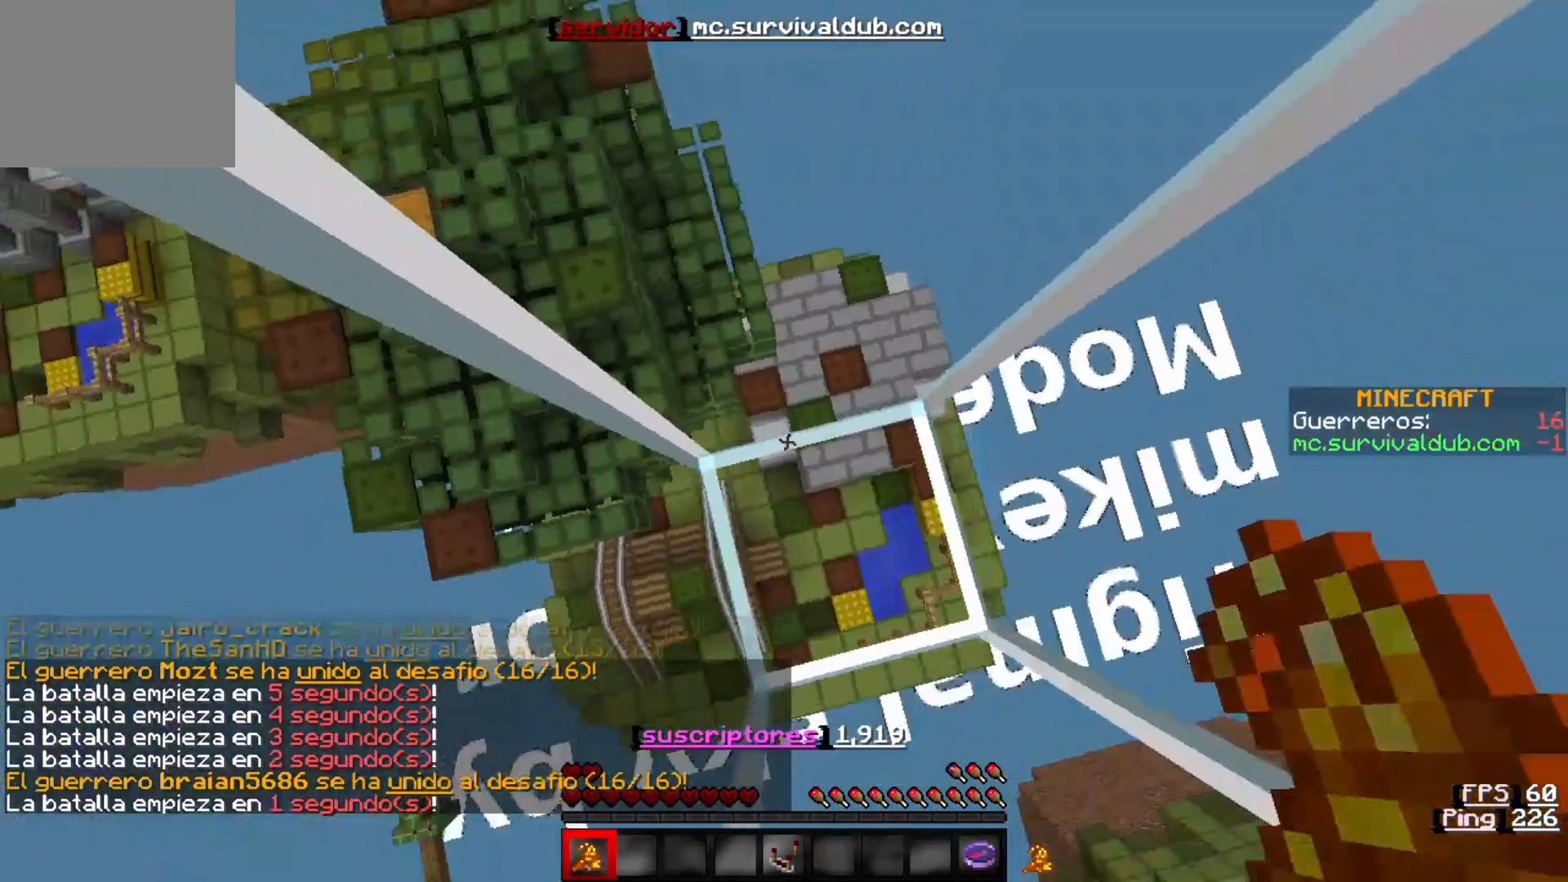
{"keys": ["w"], "events": []}
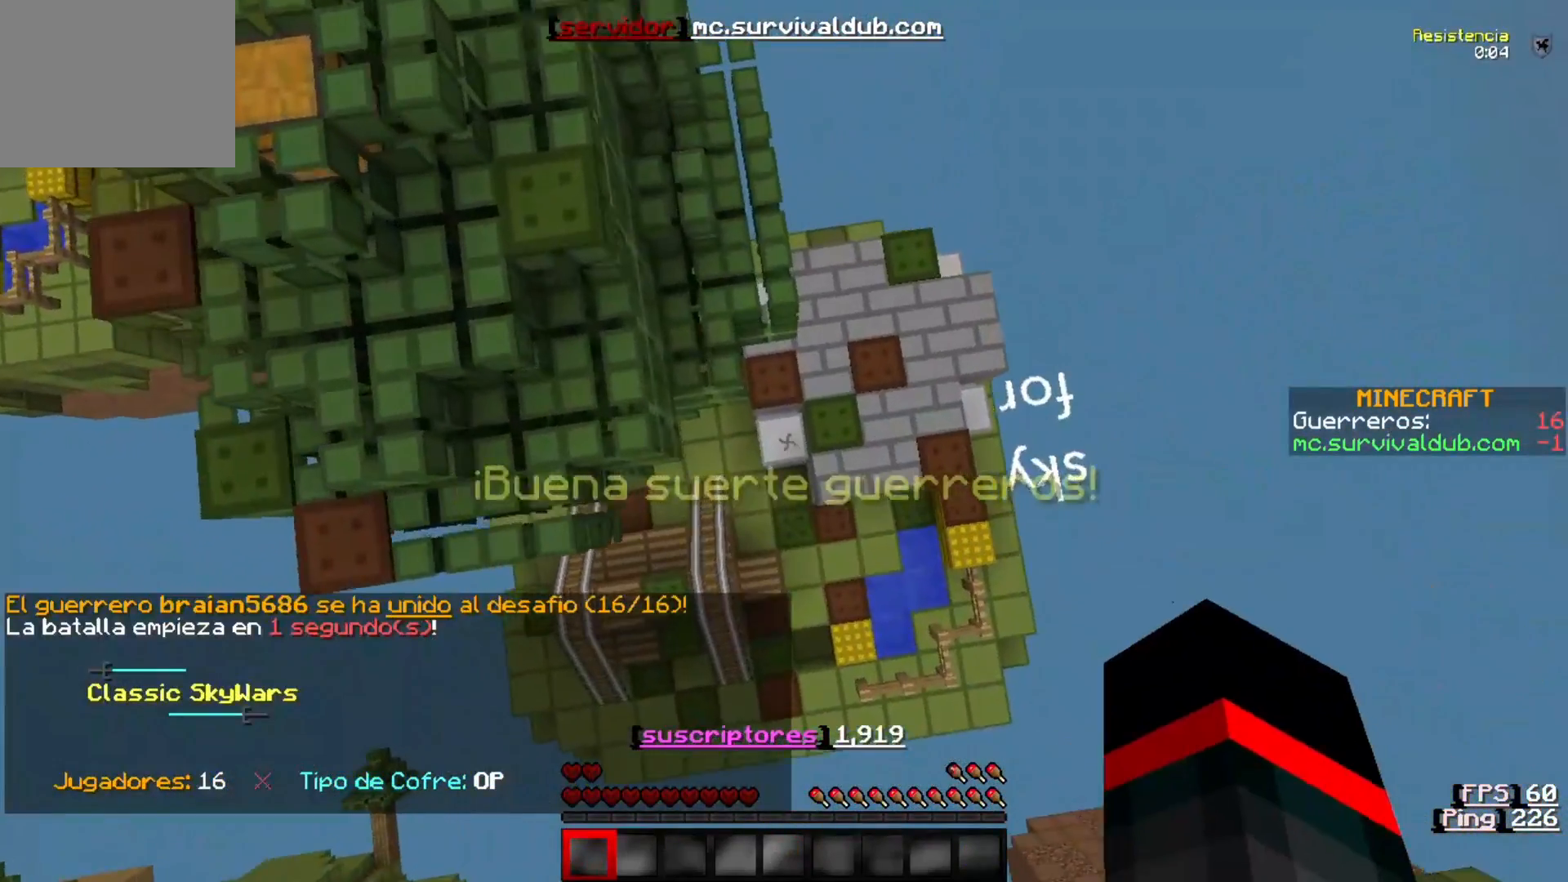
{"keys": [], "events": [[467, "w", "up"]]}
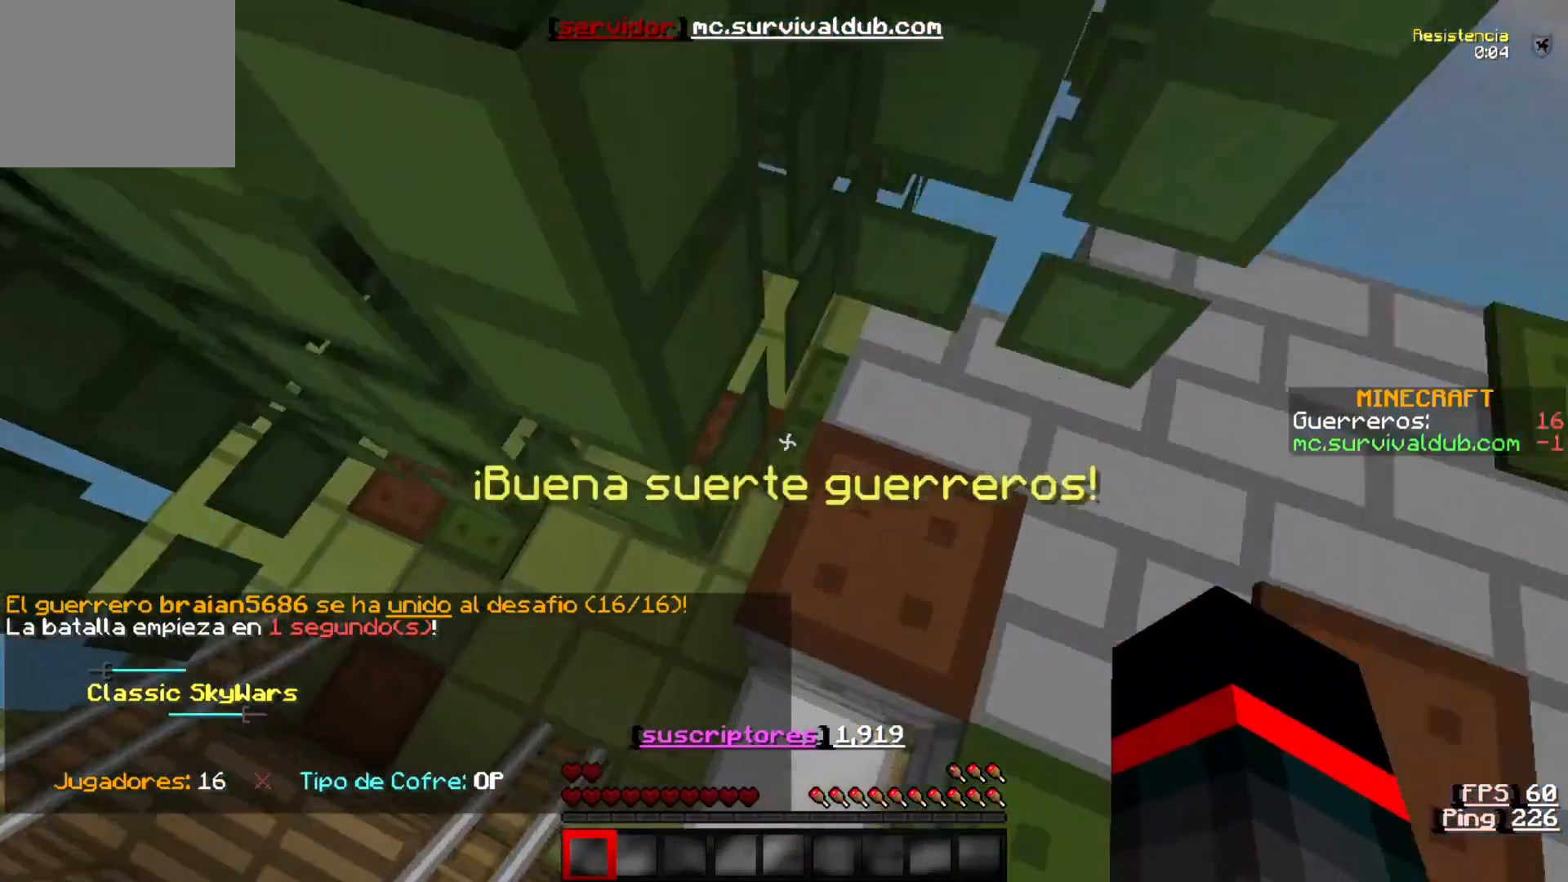
{"keys": ["s"], "events": [[133, "s", "down"]]}
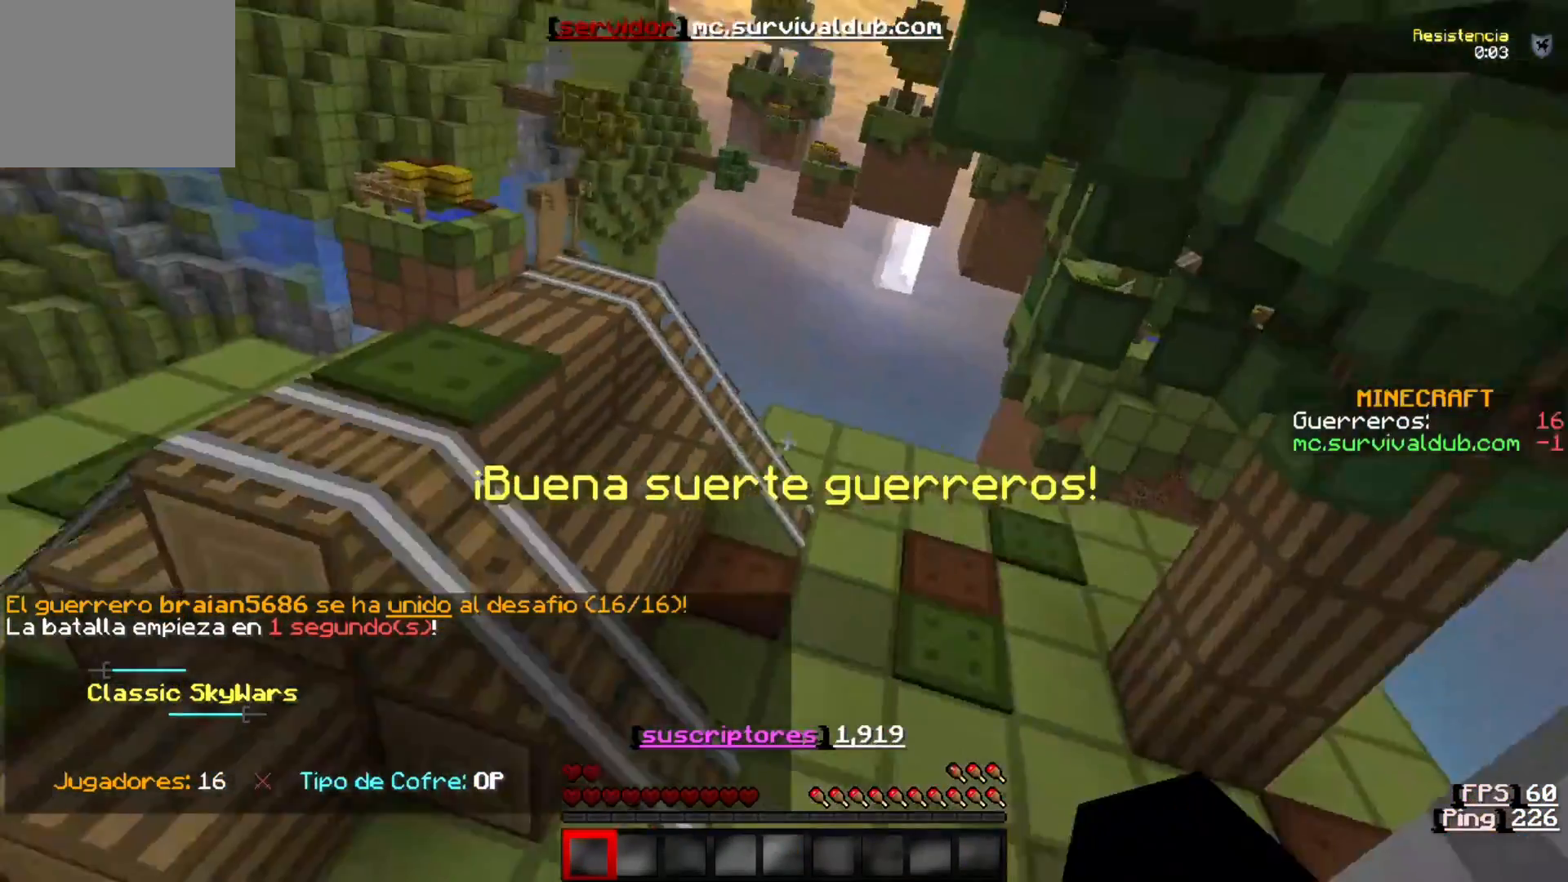
{"keys": ["a", "w"], "events": [[133, "s", "up"], [133, "w", "down"], [500, "a", "down"]]}
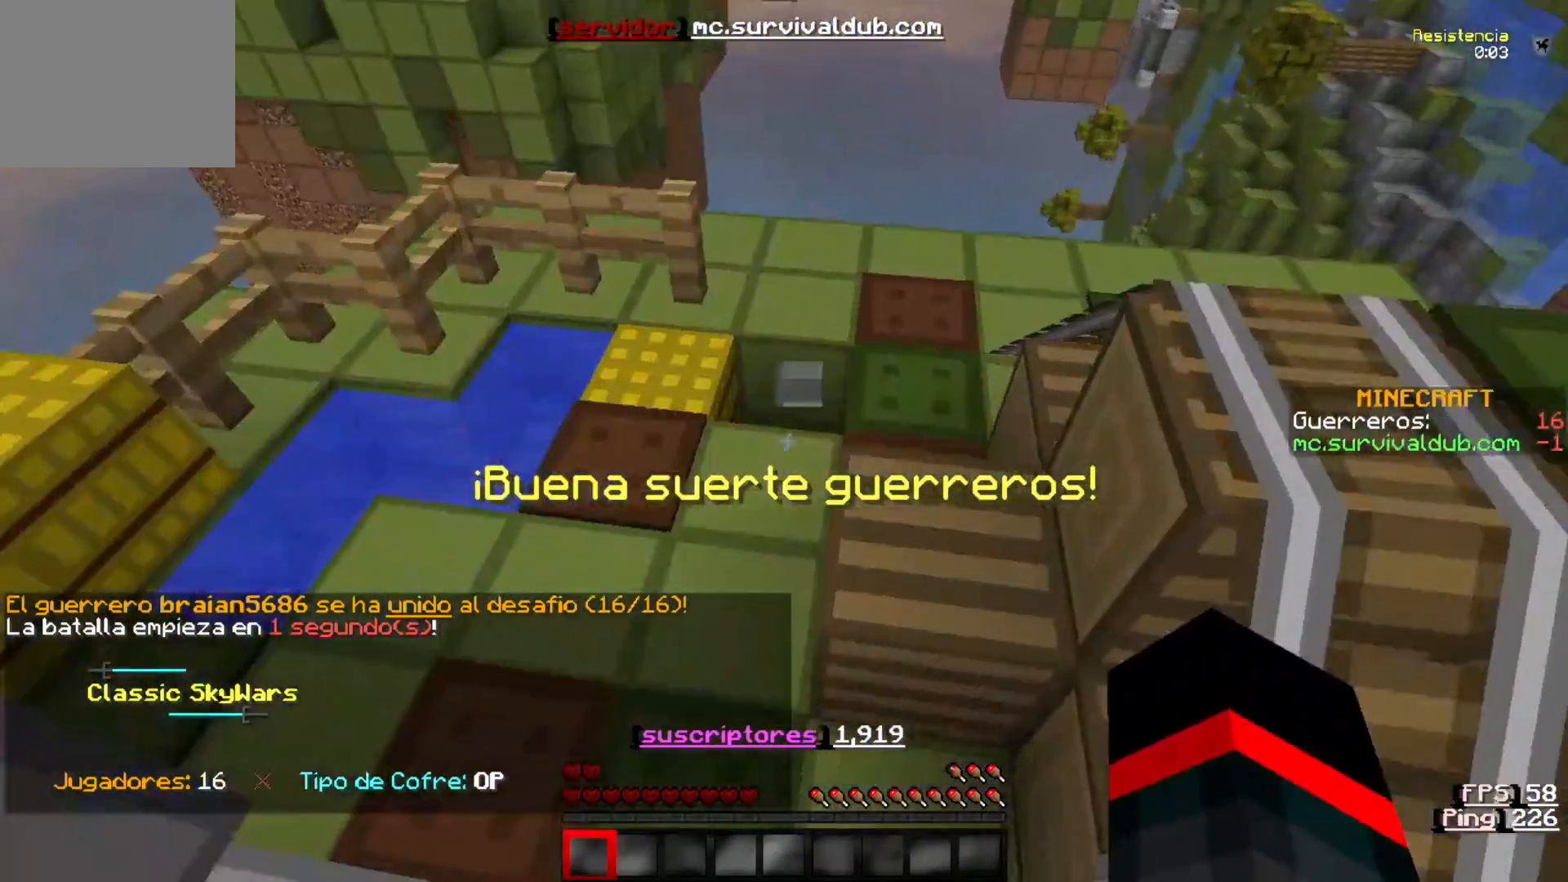
{"keys": ["w"], "events": [[467, "a", "up"]]}
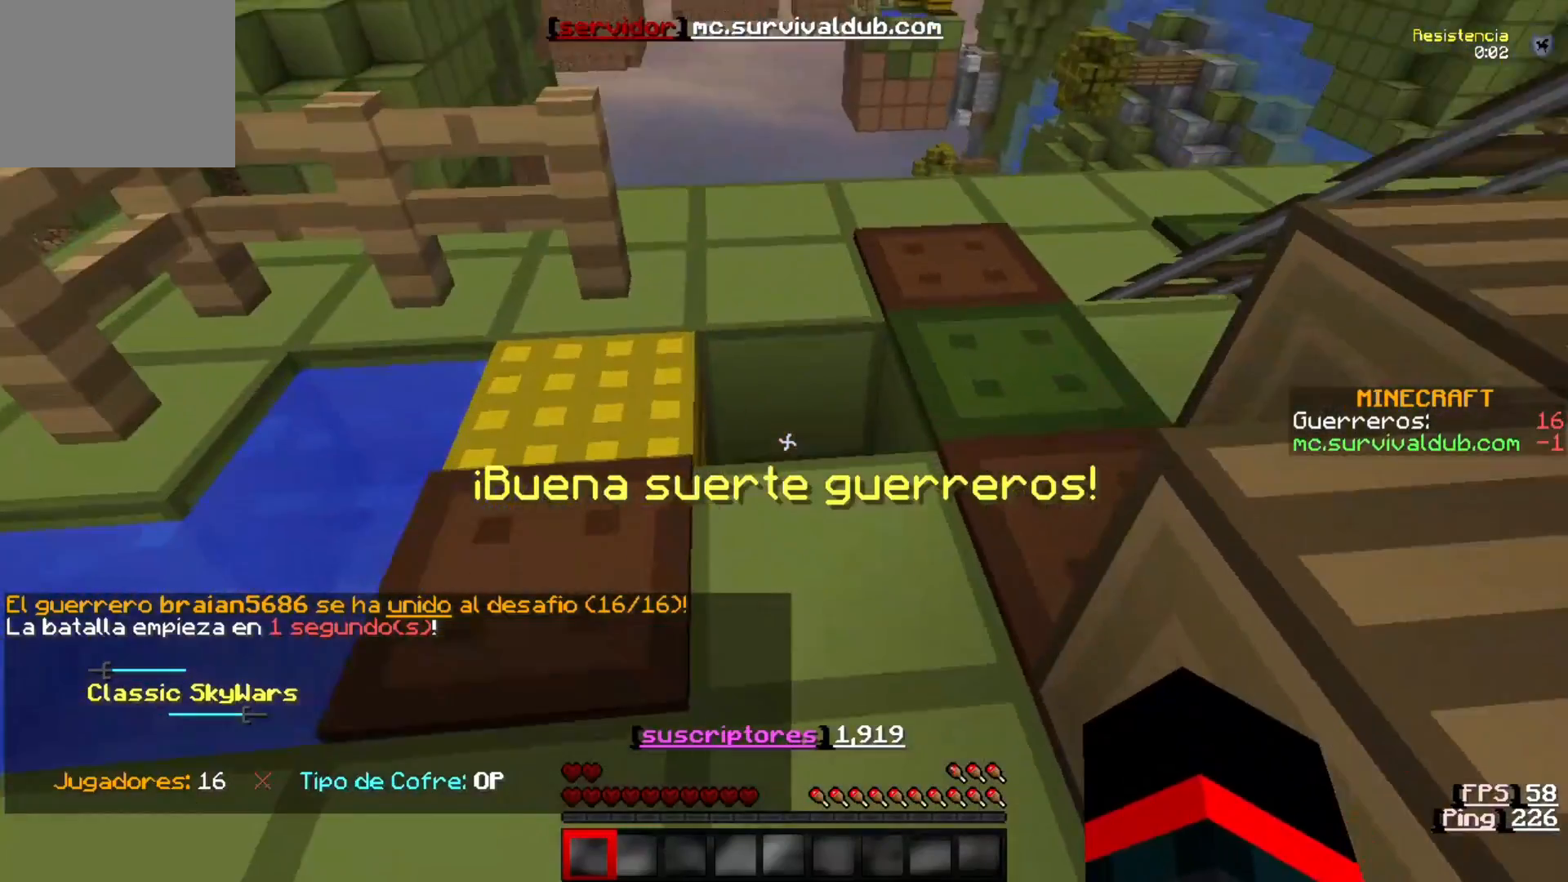
{"keys": ["a", "w"], "events": [[133, "a", "down"]]}
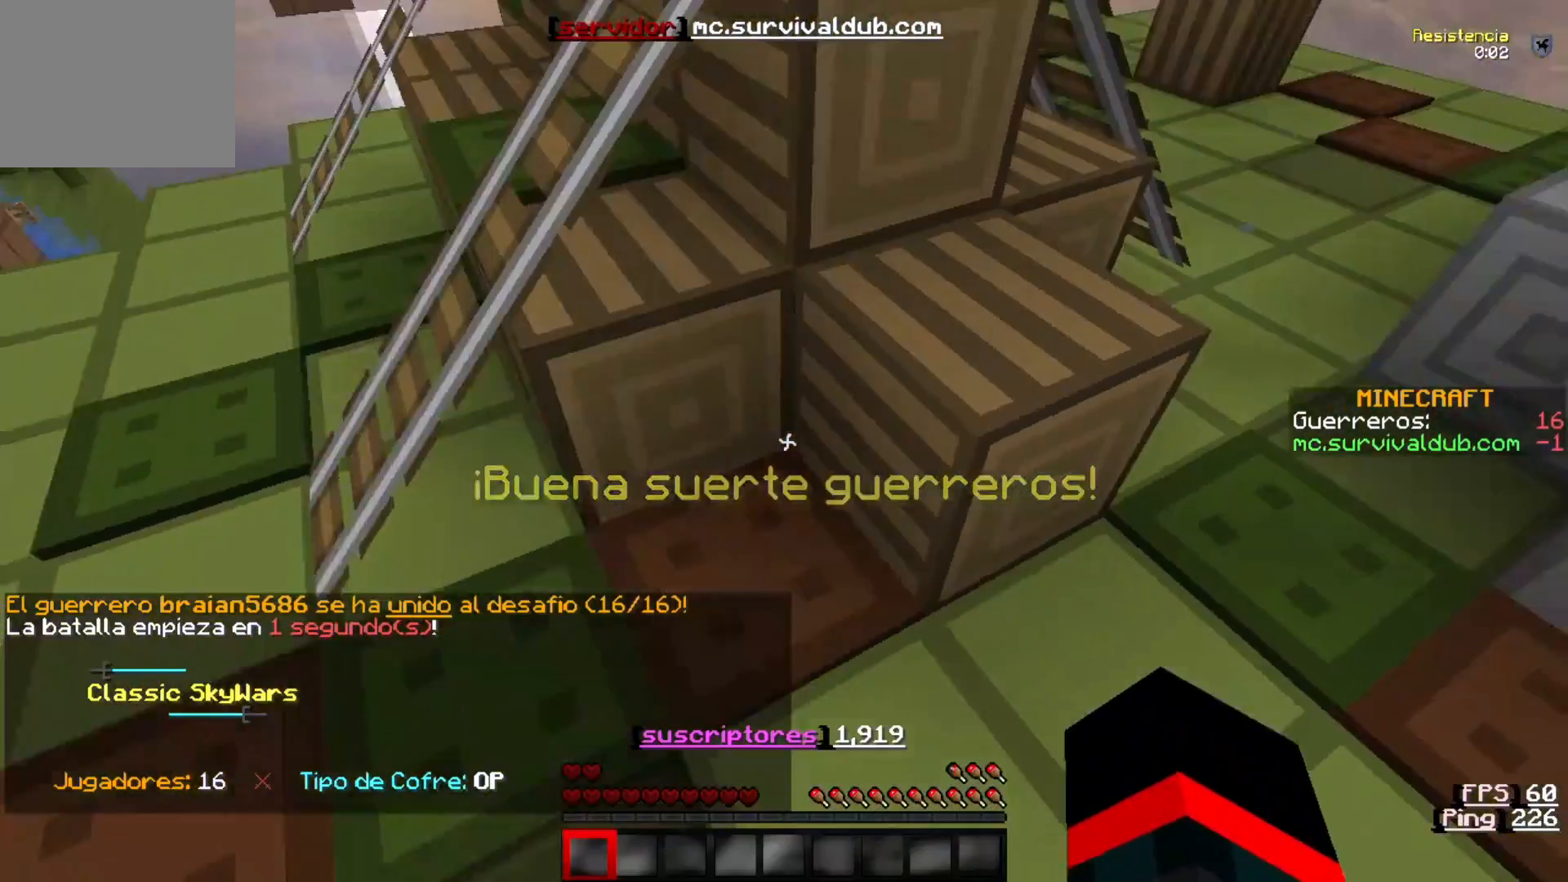
{"keys": ["a", "w"], "events": []}
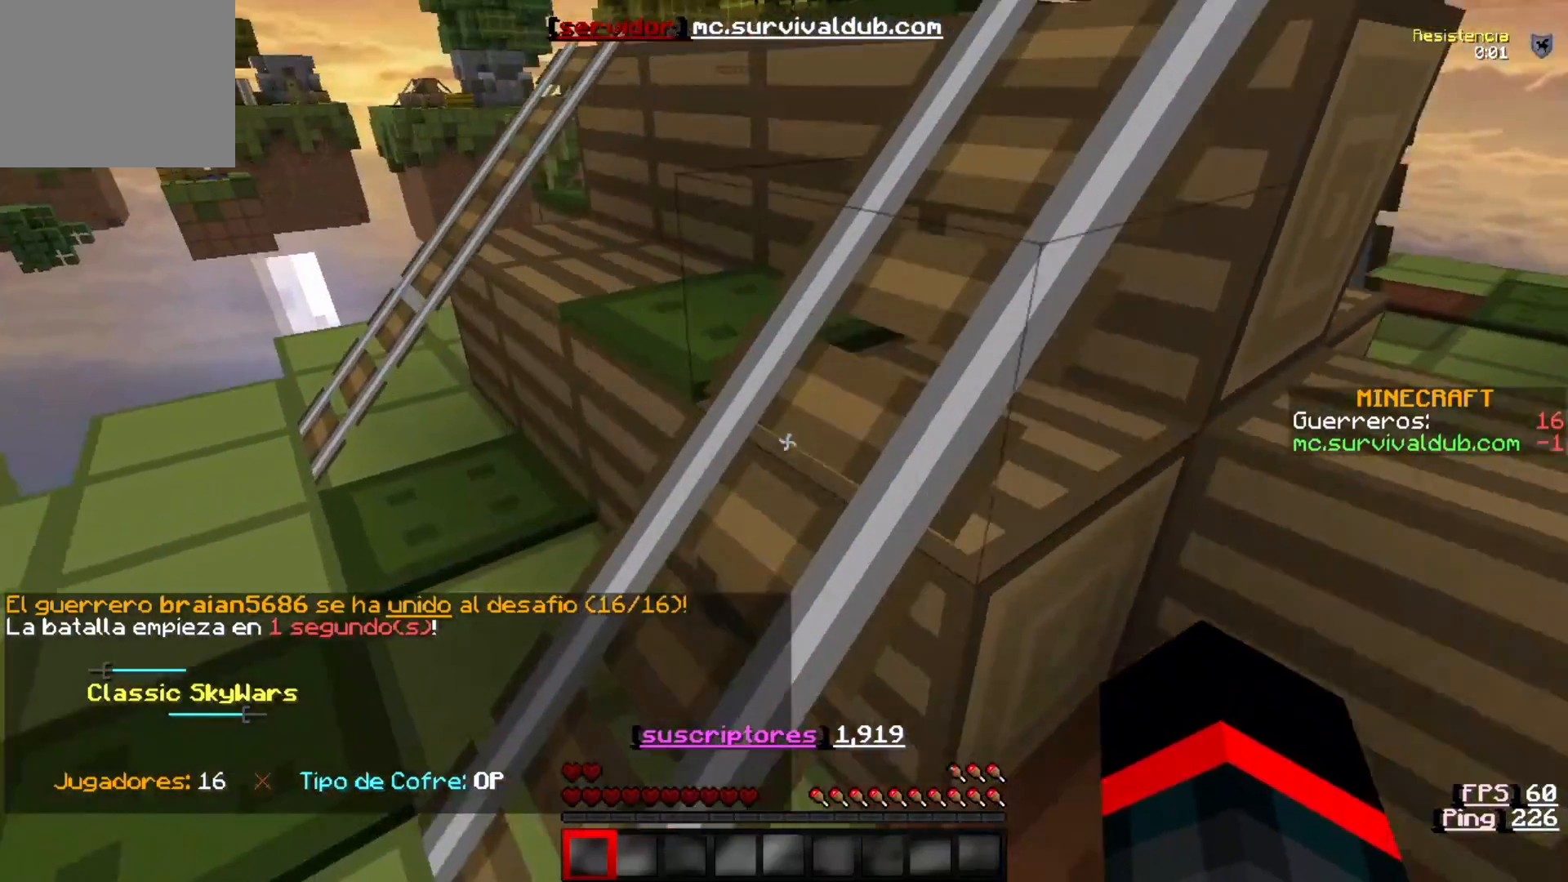
{"keys": ["a", "w"], "events": []}
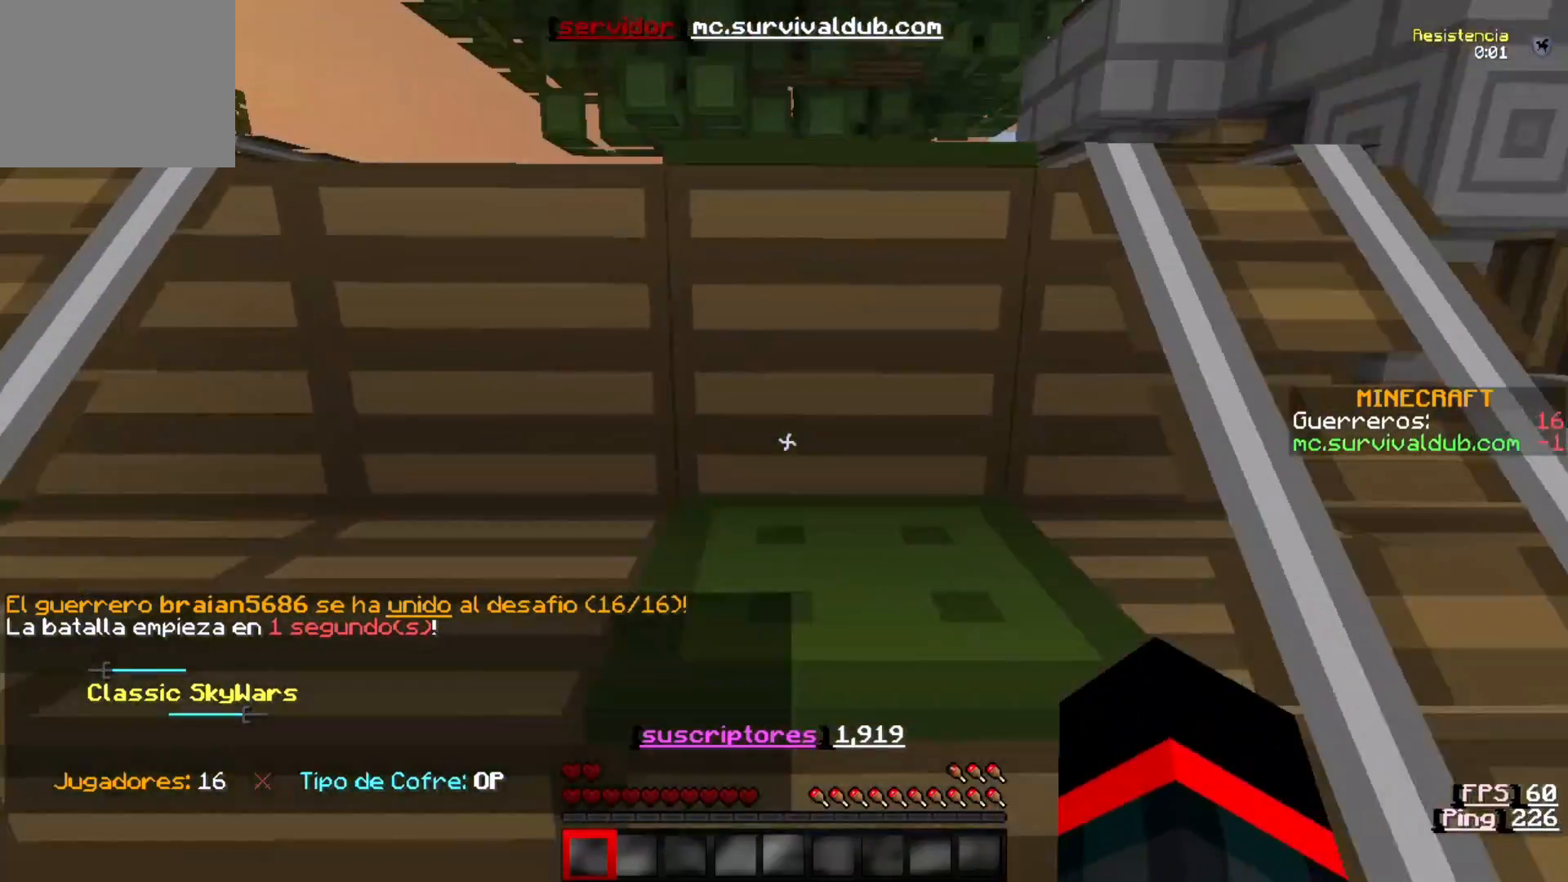
{"keys": [], "events": [[83, "w", "up"], [167, "a", "up"]]}
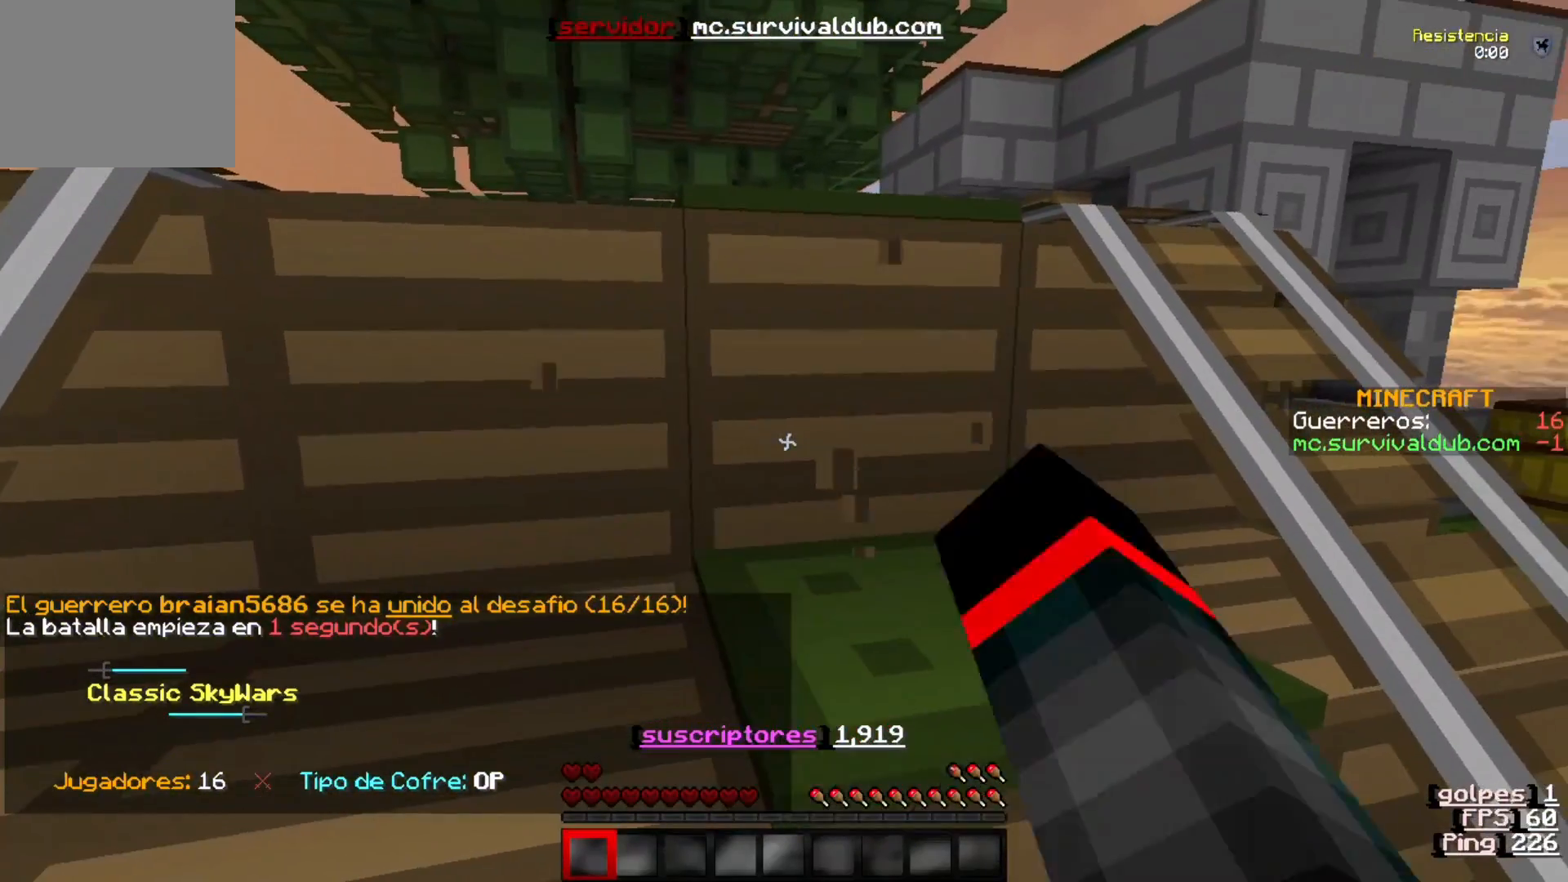
{"keys": ["w"], "events": [[100, "w", "down"]]}
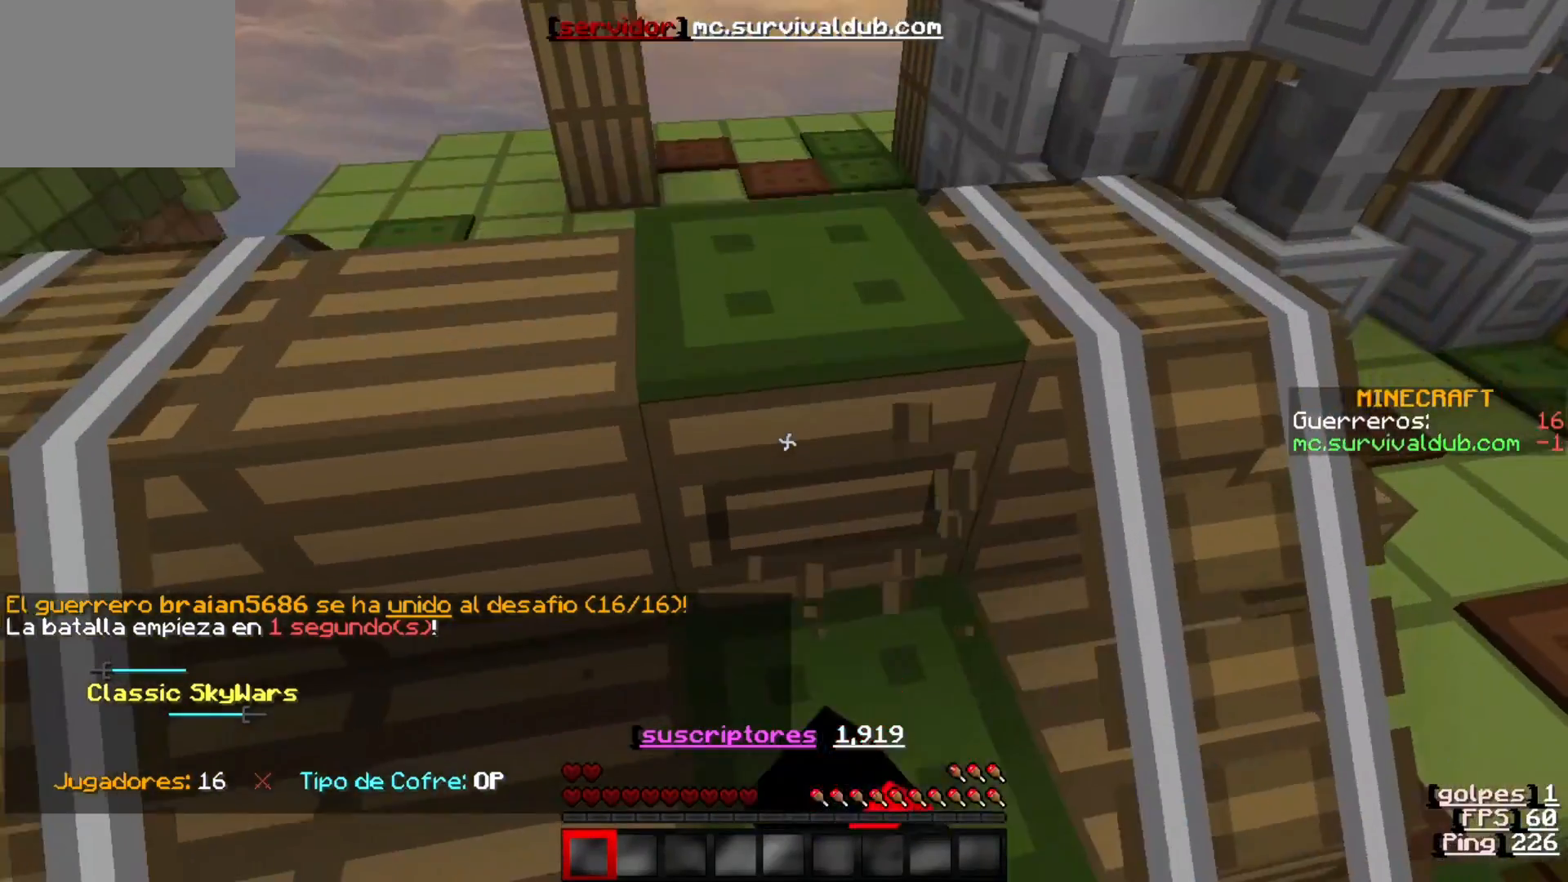
{"keys": [], "events": [[200, "w", "up"]]}